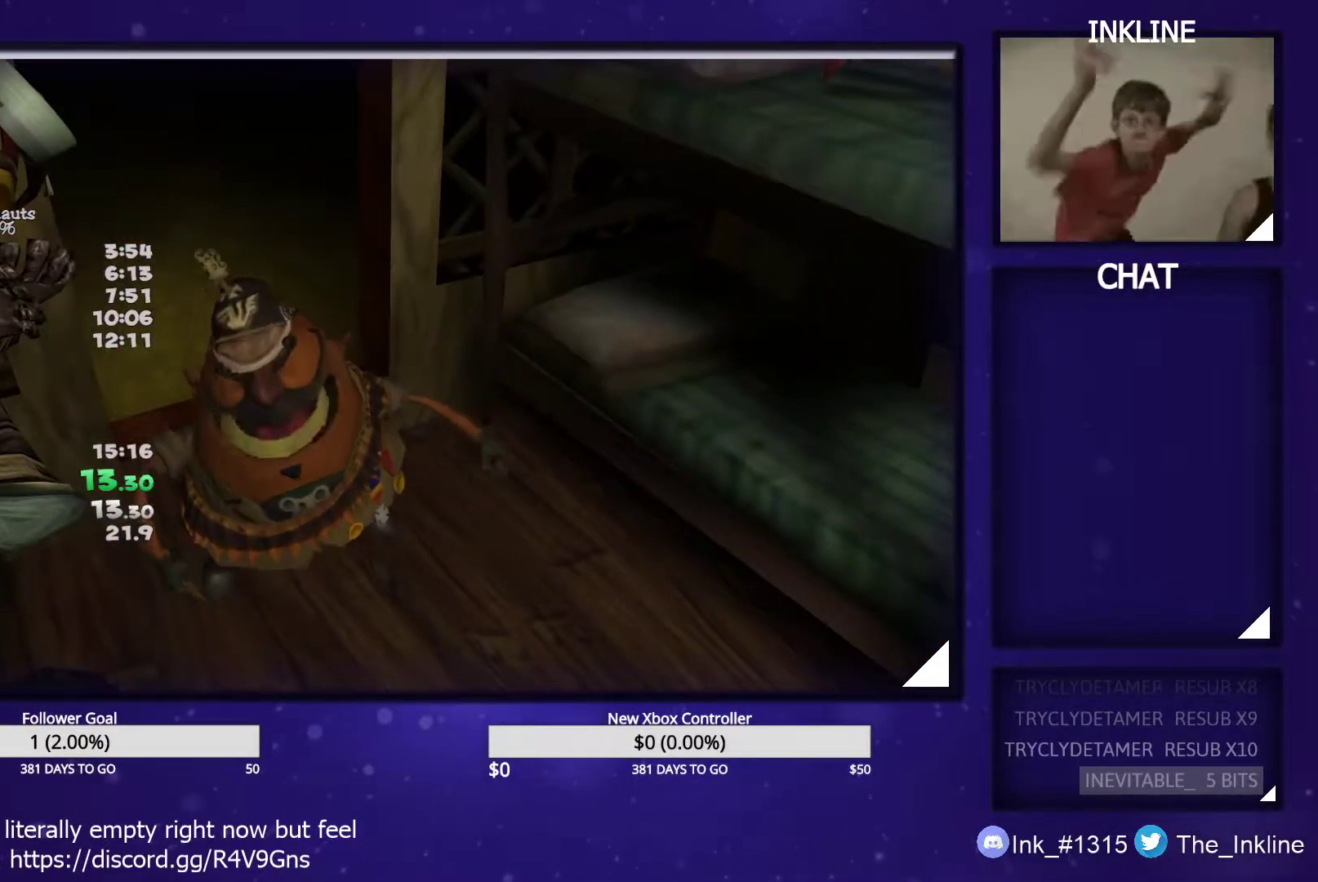
Gameplay with a controller (Xbox layout); each line is a JSON object with the inputs held at the frame after it. "events" lists button and stick changes between this image and that frame as [ms after this image, input, new state], when the widget could be followed in between.
{"buttons": ["L2"], "left_stick": "center", "right_stick": "center", "events": [[333, "L2", "down"]]}
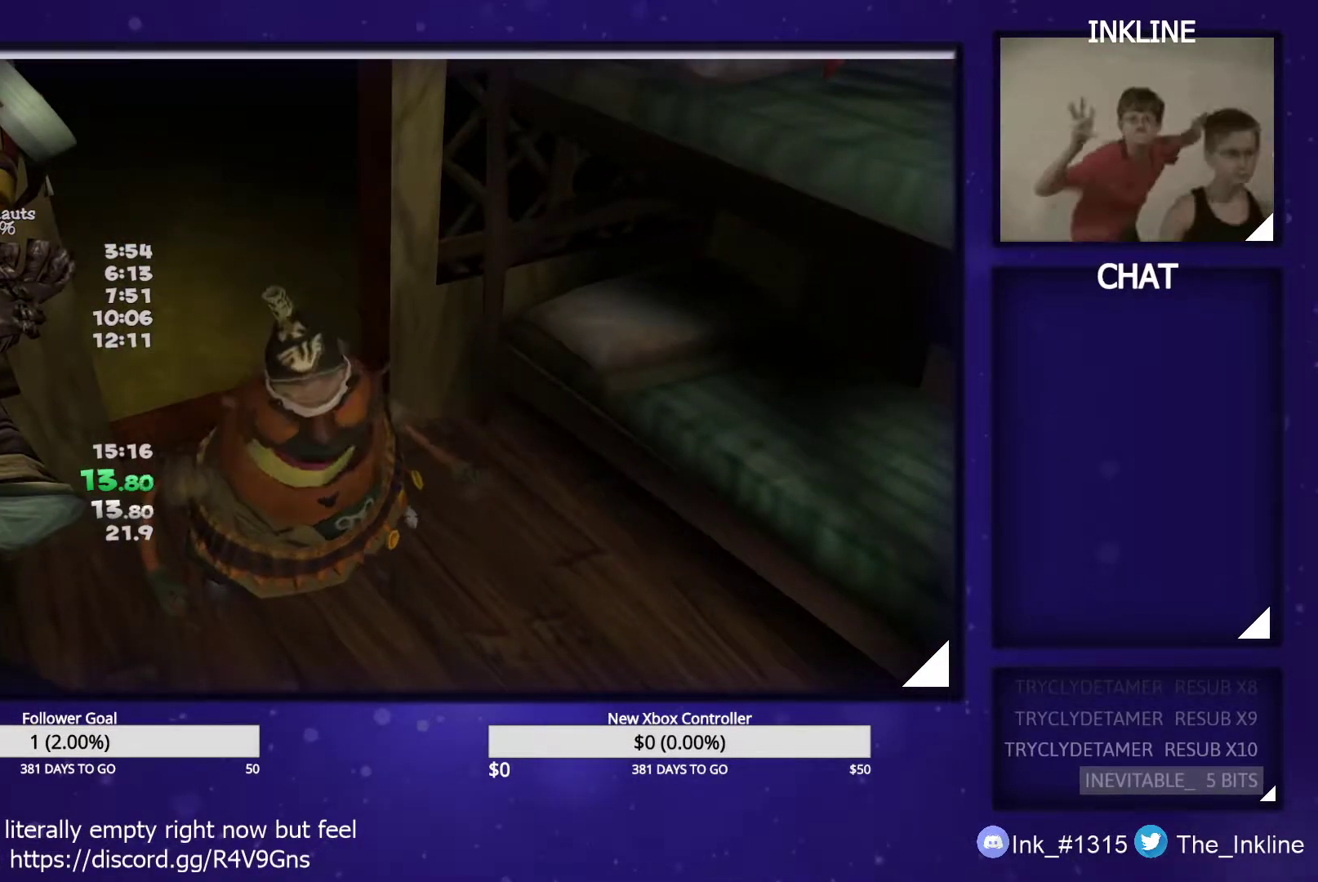
{"buttons": [], "left_stick": "center", "right_stick": "center", "events": [[117, "L2", "up"]]}
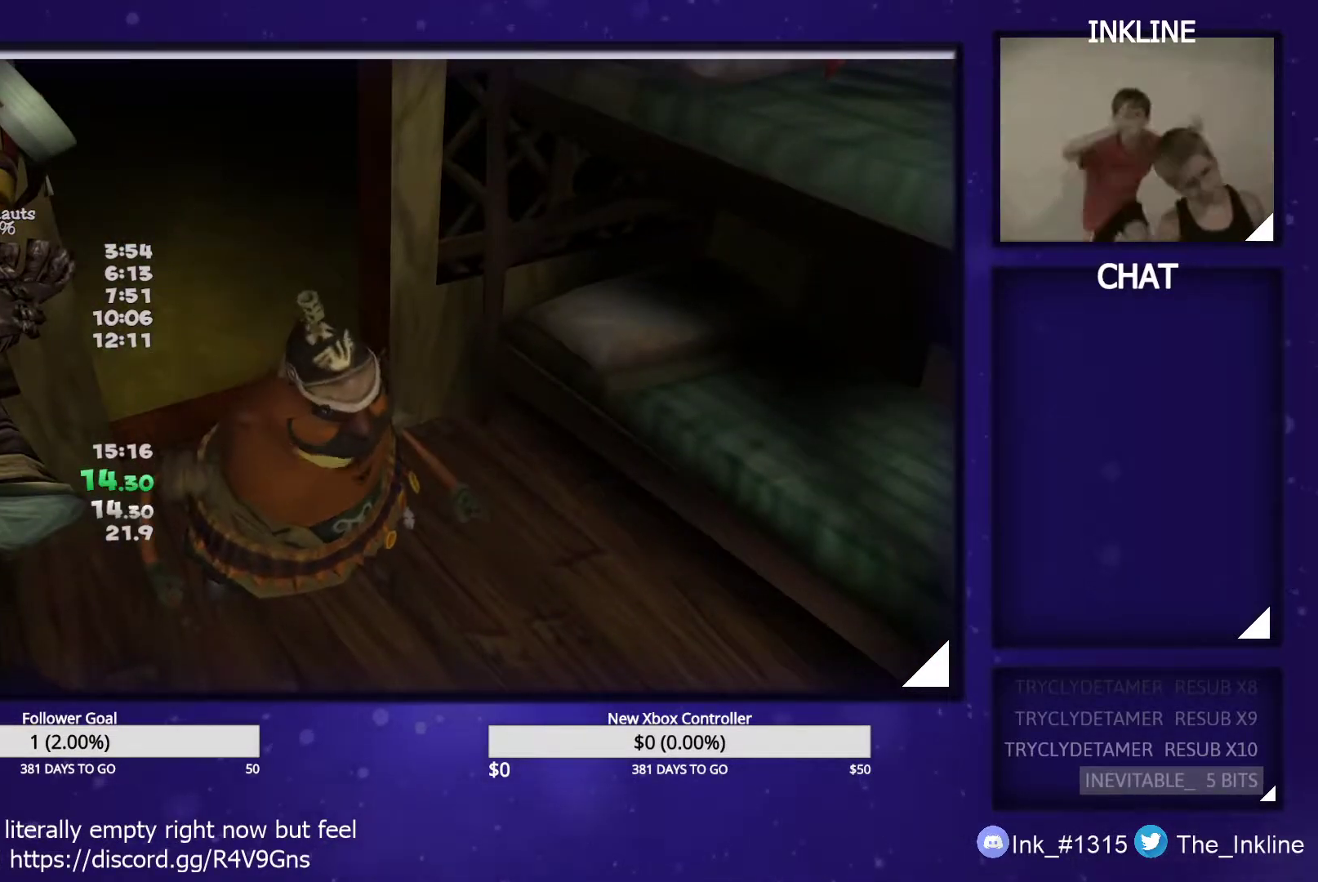
{"buttons": ["A", "B"], "left_stick": "center", "right_stick": "center", "events": [[33, "A", "down"], [67, "A", "up"], [150, "A", "down"], [150, "B", "down"], [200, "A", "up"], [200, "B", "up"], [267, "A", "down"], [267, "B", "down"], [300, "A", "up"], [300, "B", "up"], [367, "A", "down"], [367, "B", "down"], [433, "B", "up"], [467, "B", "down"]]}
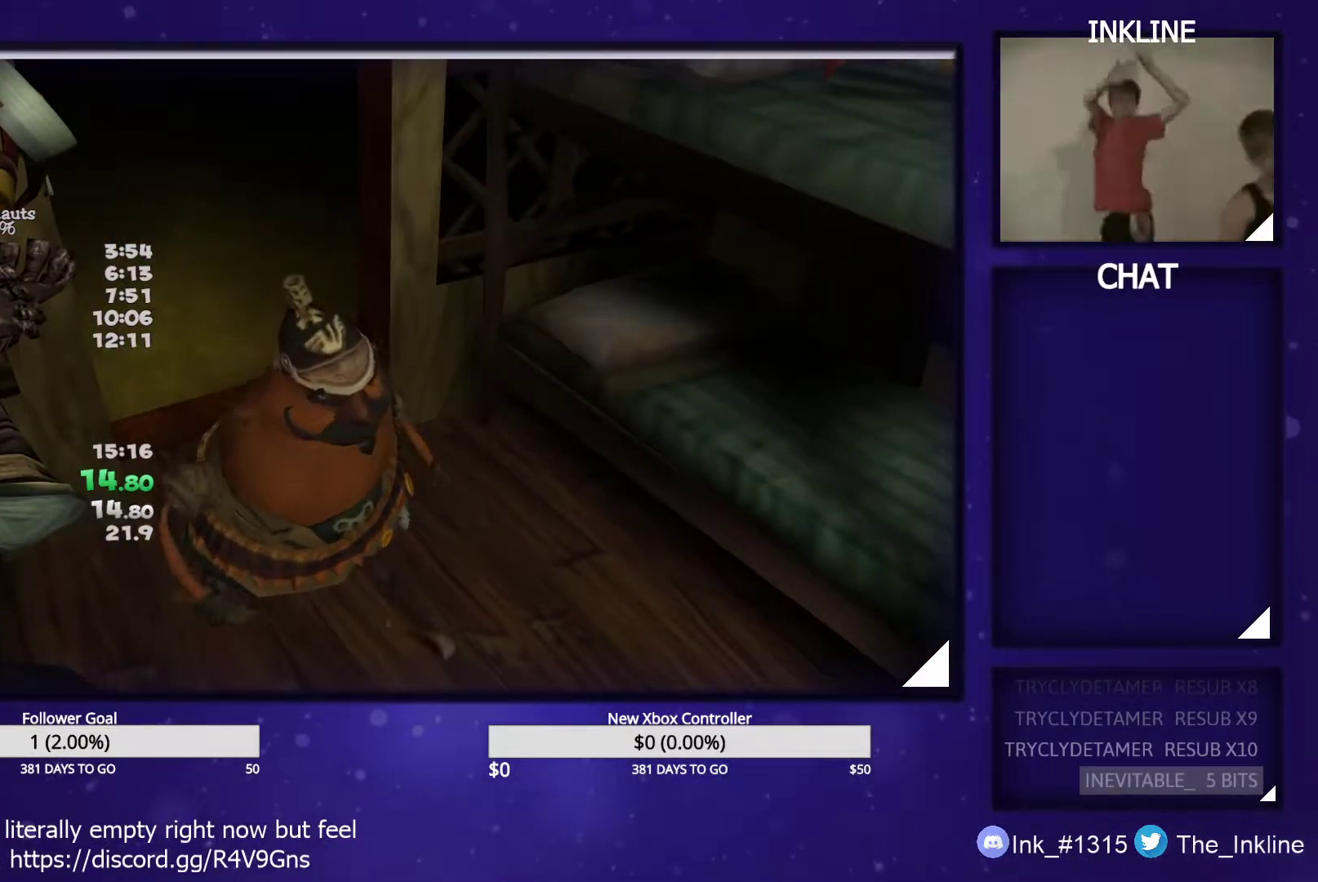
{"buttons": ["A", "B"], "left_stick": "center", "right_stick": "center", "events": [[33, "A", "up"], [33, "B", "up"], [83, "A", "down"], [100, "B", "down"], [133, "A", "up"], [133, "B", "up"], [200, "A", "down"], [200, "B", "down"], [233, "A", "up"], [233, "B", "up"], [300, "A", "down"], [300, "B", "down"], [333, "A", "up"], [367, "B", "up"], [400, "A", "down"], [400, "B", "down"], [417, "A", "up"], [433, "B", "up"], [500, "A", "down"], [500, "B", "down"]]}
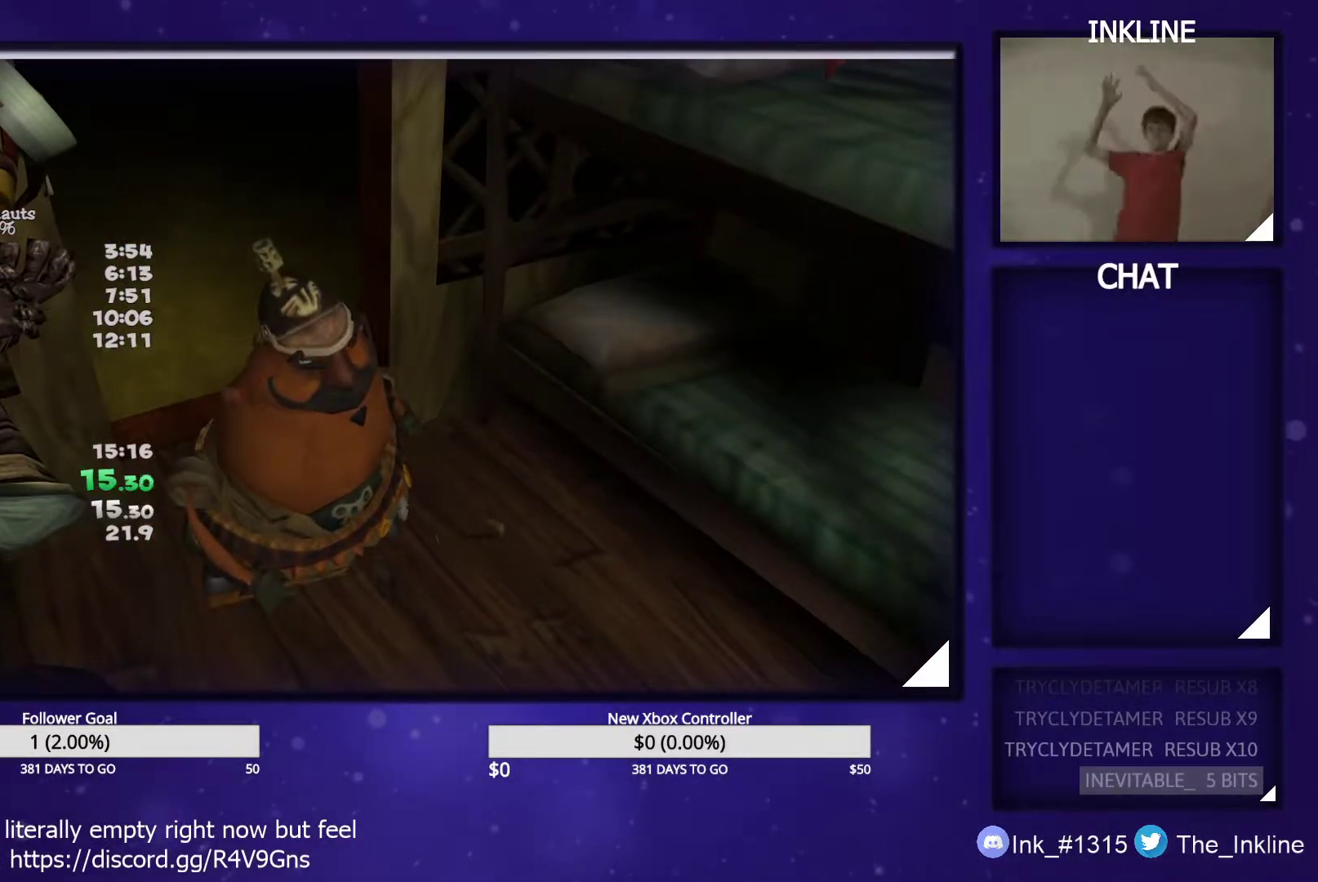
{"buttons": [], "left_stick": "center", "right_stick": "center", "events": [[50, "B", "up"], [67, "A", "up"], [117, "A", "down"], [117, "B", "down"], [150, "A", "up"], [150, "B", "up"], [217, "A", "down"], [217, "B", "down"], [250, "B", "up"], [267, "A", "up"], [317, "A", "down"], [317, "B", "down"], [367, "A", "up"], [367, "B", "up"], [417, "B", "down"], [433, "A", "down"], [467, "A", "up"], [467, "B", "up"]]}
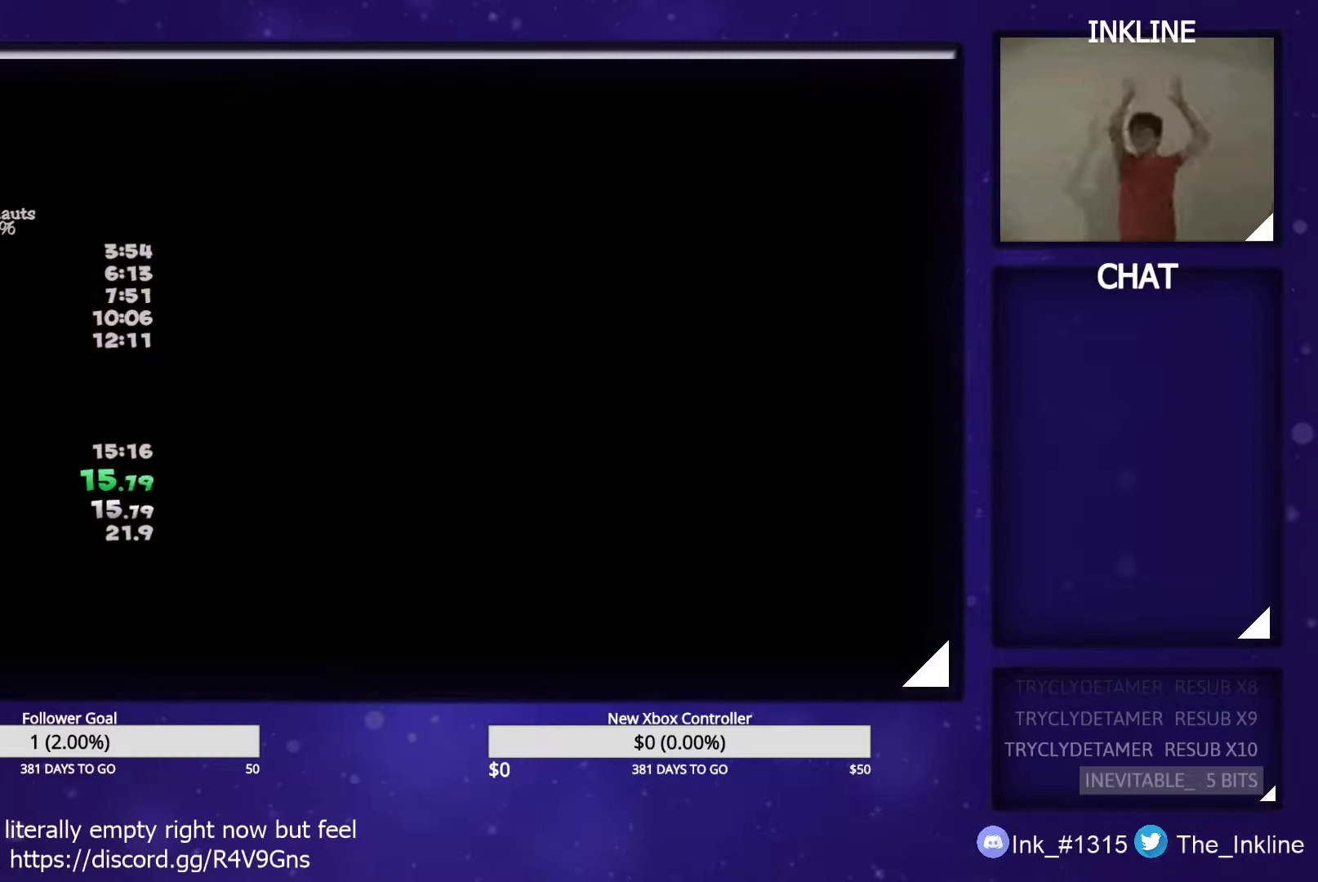
{"buttons": [], "left_stick": "center", "right_stick": "center", "events": [[33, "A", "down"], [33, "B", "down"], [83, "A", "up"], [83, "B", "up"], [150, "A", "down"], [150, "B", "down"], [167, "A", "up"], [183, "B", "up"], [233, "A", "down"], [233, "B", "down"], [267, "A", "up"], [300, "B", "up"]]}
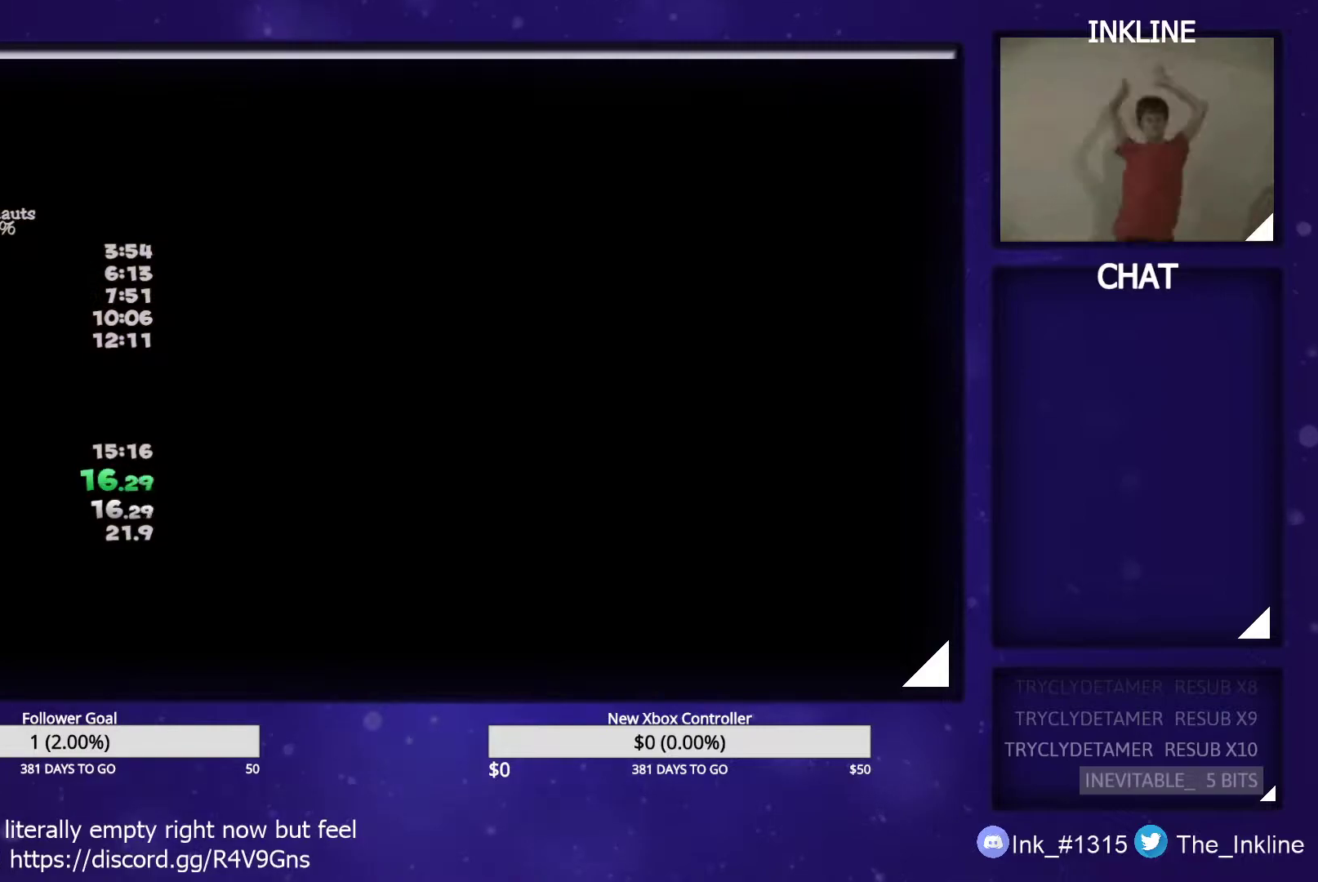
{"buttons": [], "left_stick": "center", "right_stick": "center", "events": []}
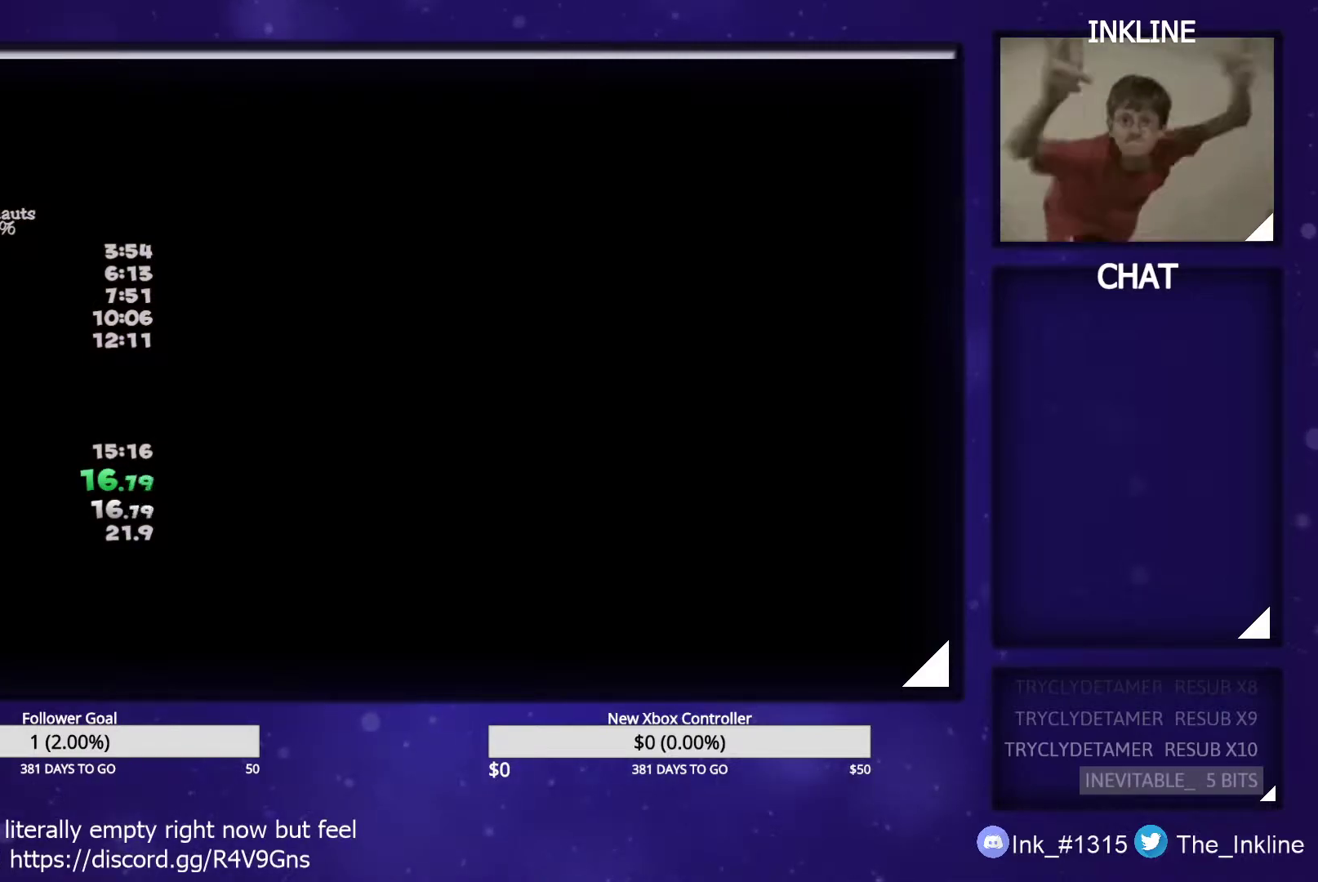
{"buttons": [], "left_stick": "center", "right_stick": "center", "events": []}
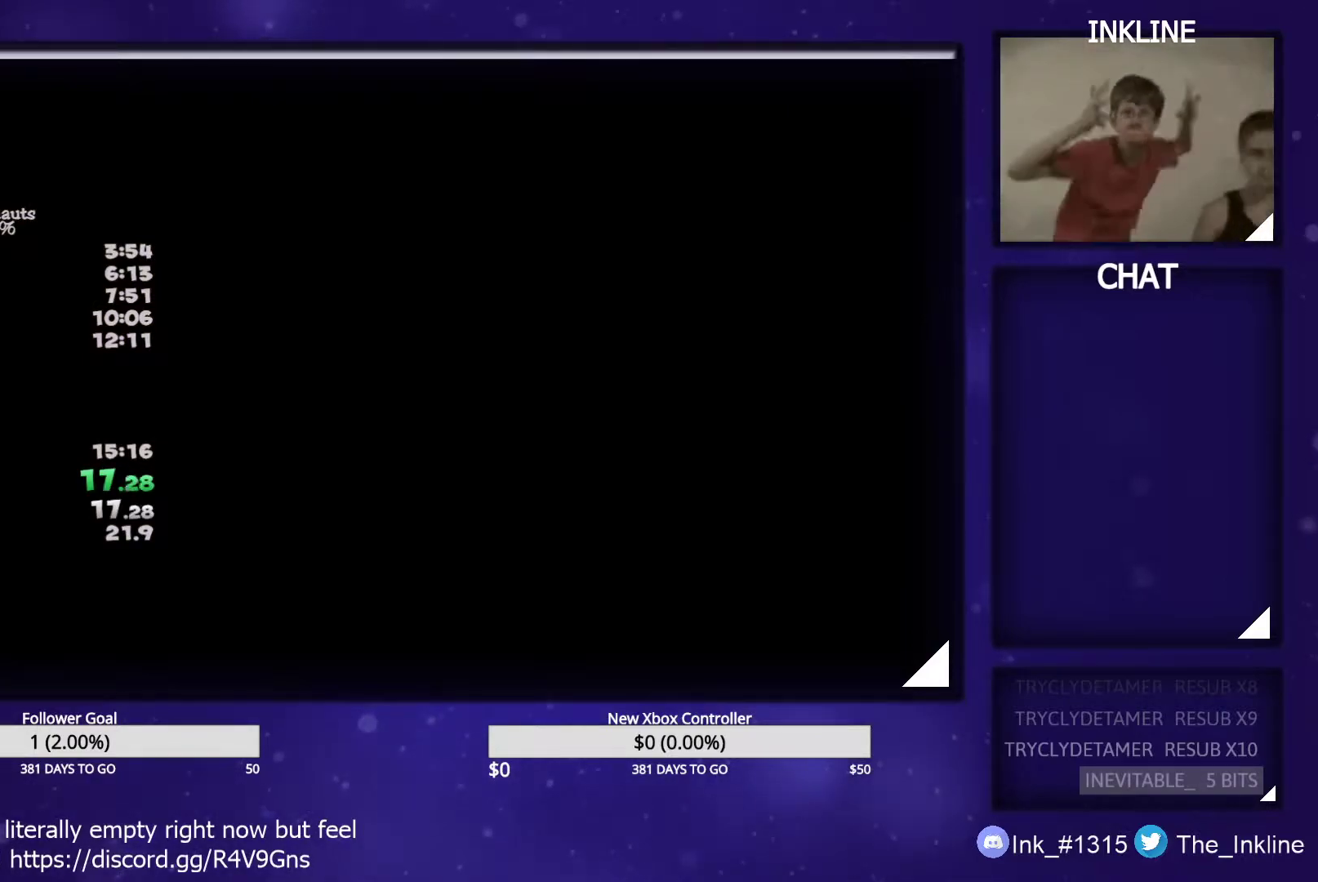
{"buttons": [], "left_stick": "center", "right_stick": "center", "events": []}
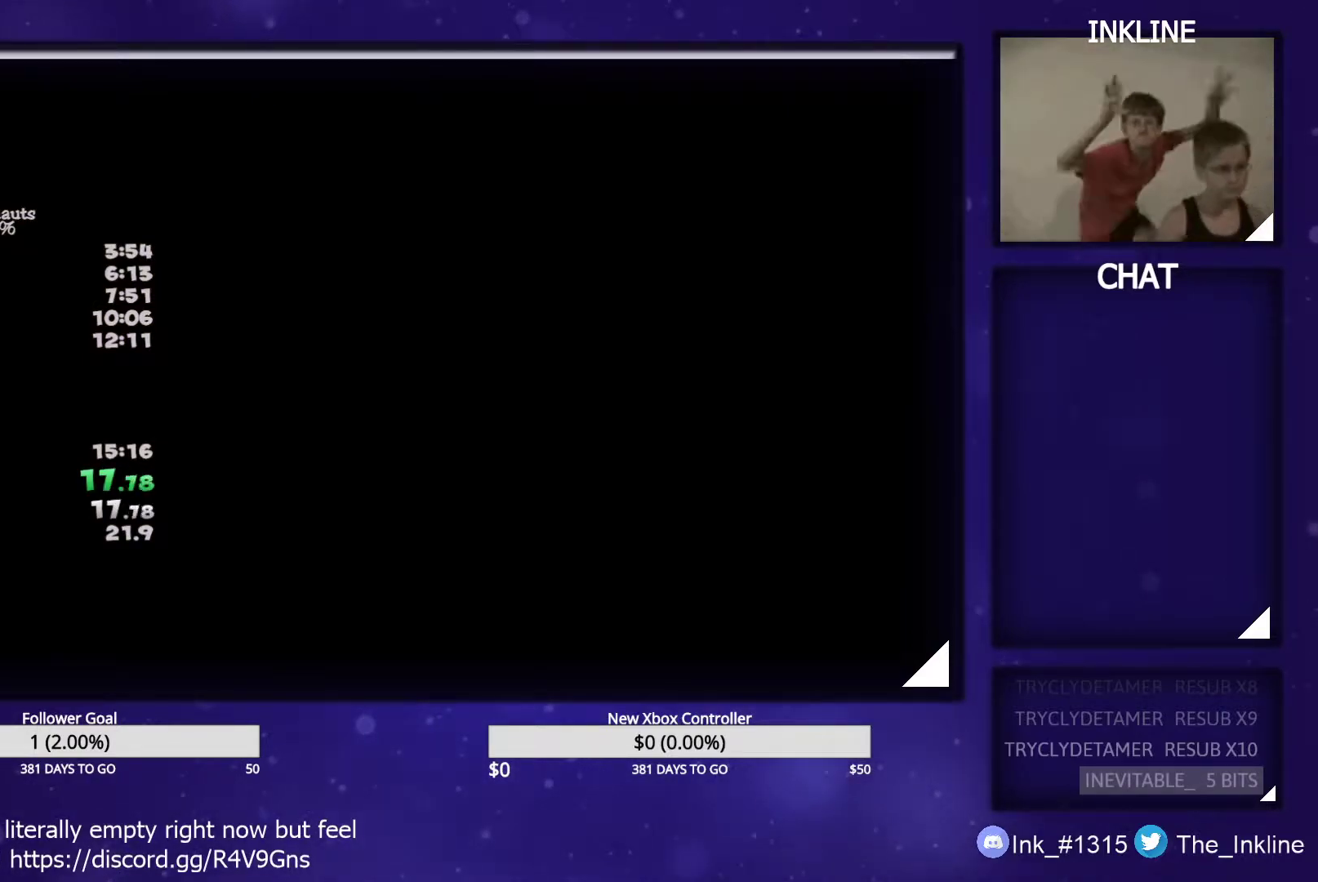
{"buttons": [], "left_stick": "center", "right_stick": "center", "events": [[200, "L3", "down"], [200, "R3", "down"], [283, "R3", "up"], [300, "L3", "up"]]}
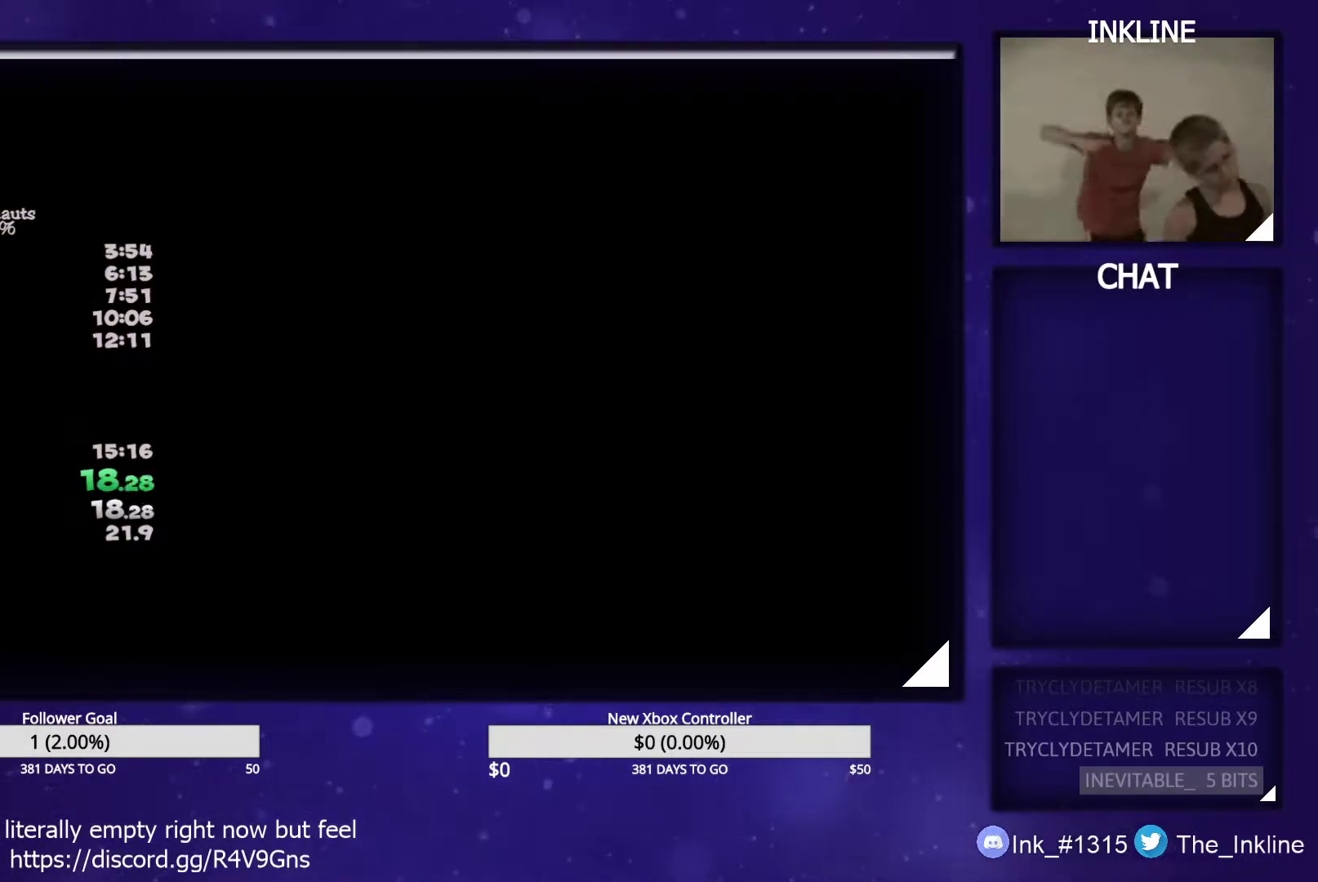
{"buttons": [], "left_stick": "center", "right_stick": "center", "events": [[300, "B", "down"], [367, "B", "up"], [433, "A", "down"], [467, "A", "up"]]}
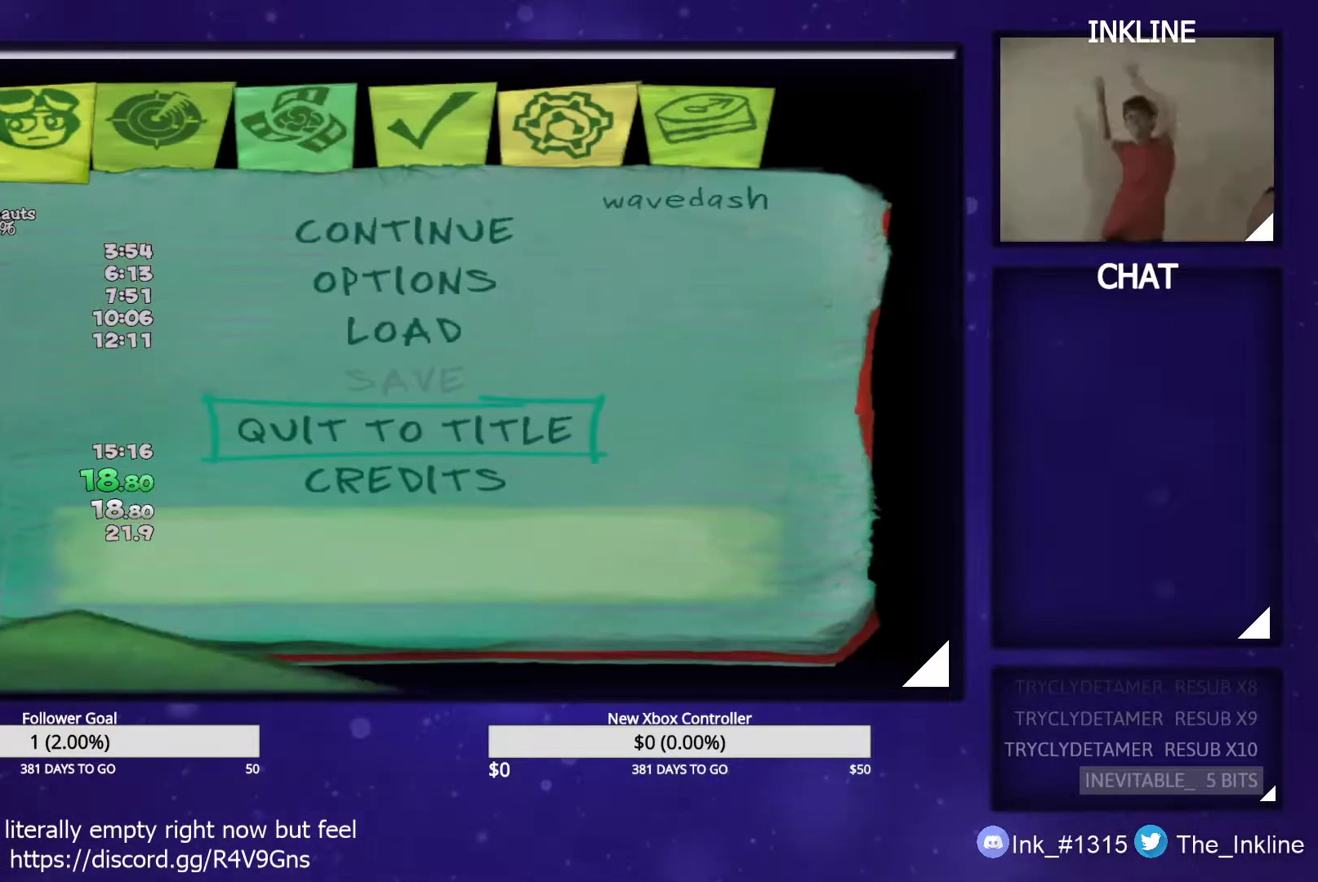
{"buttons": [], "left_stick": "center", "right_stick": "center", "events": [[33, "A", "down"], [83, "A", "up"], [150, "A", "down"], [200, "A", "up"], [250, "A", "down"], [283, "A", "up"], [367, "A", "down"], [417, "A", "up"]]}
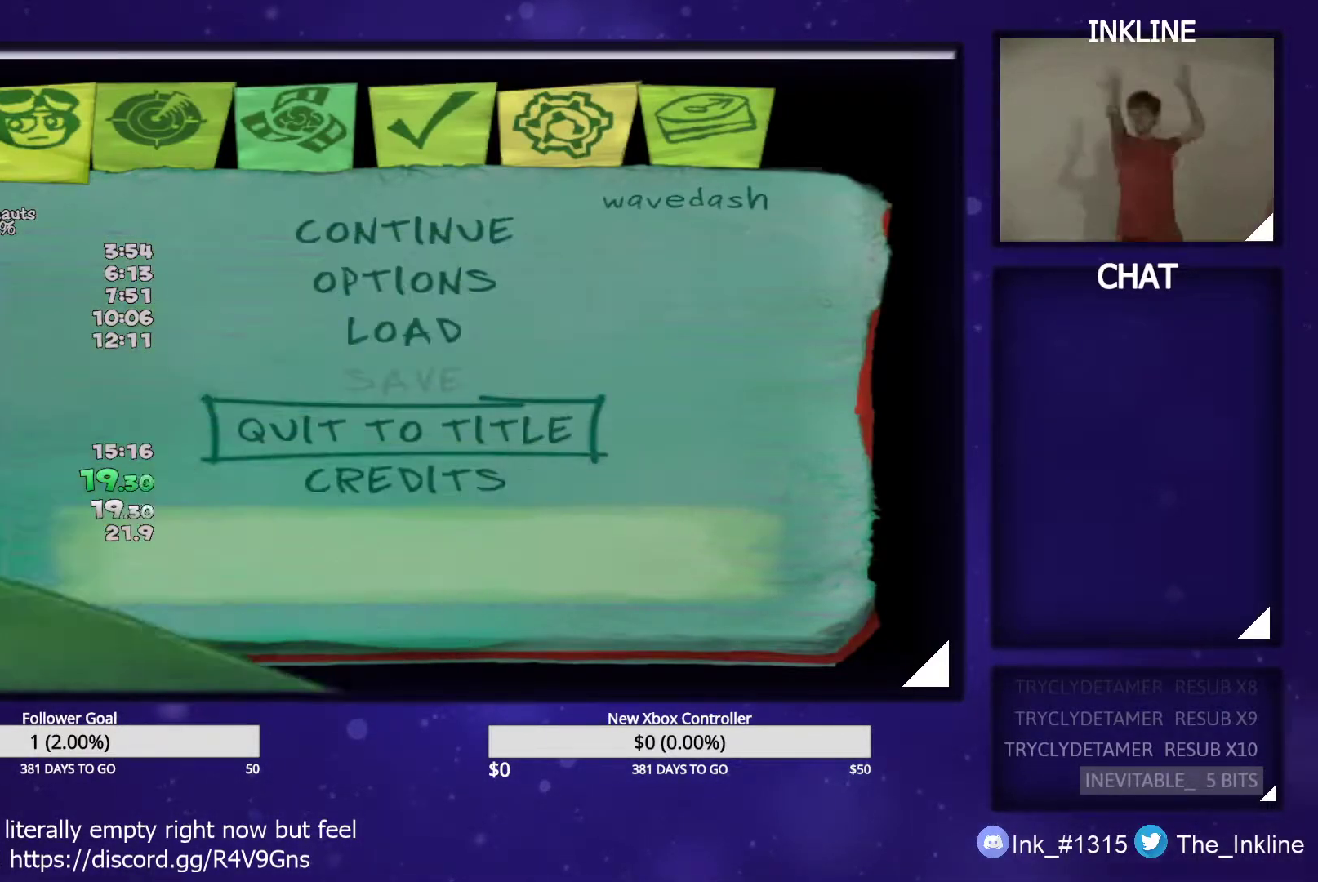
{"buttons": [], "left_stick": "center", "right_stick": "center", "events": [[367, "A", "down"], [417, "A", "up"], [467, "A", "down"], [500, "A", "up"]]}
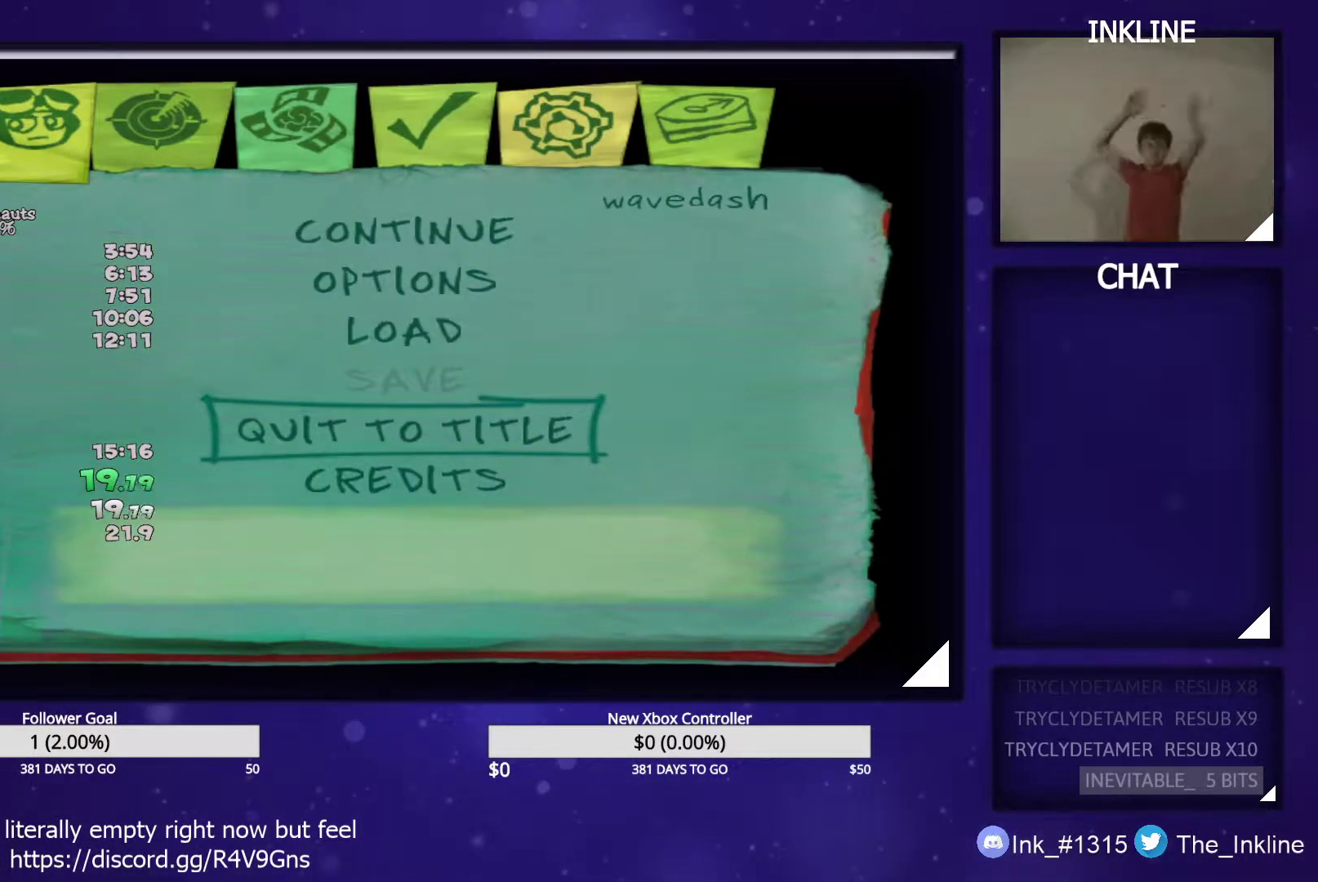
{"buttons": [], "left_stick": "center", "right_stick": "center", "events": [[67, "A", "down"], [100, "A", "up"], [167, "A", "down"], [200, "A", "up"], [267, "A", "down"], [300, "A", "up"], [367, "A", "down"], [400, "A", "up"], [467, "A", "down"], [500, "A", "up"]]}
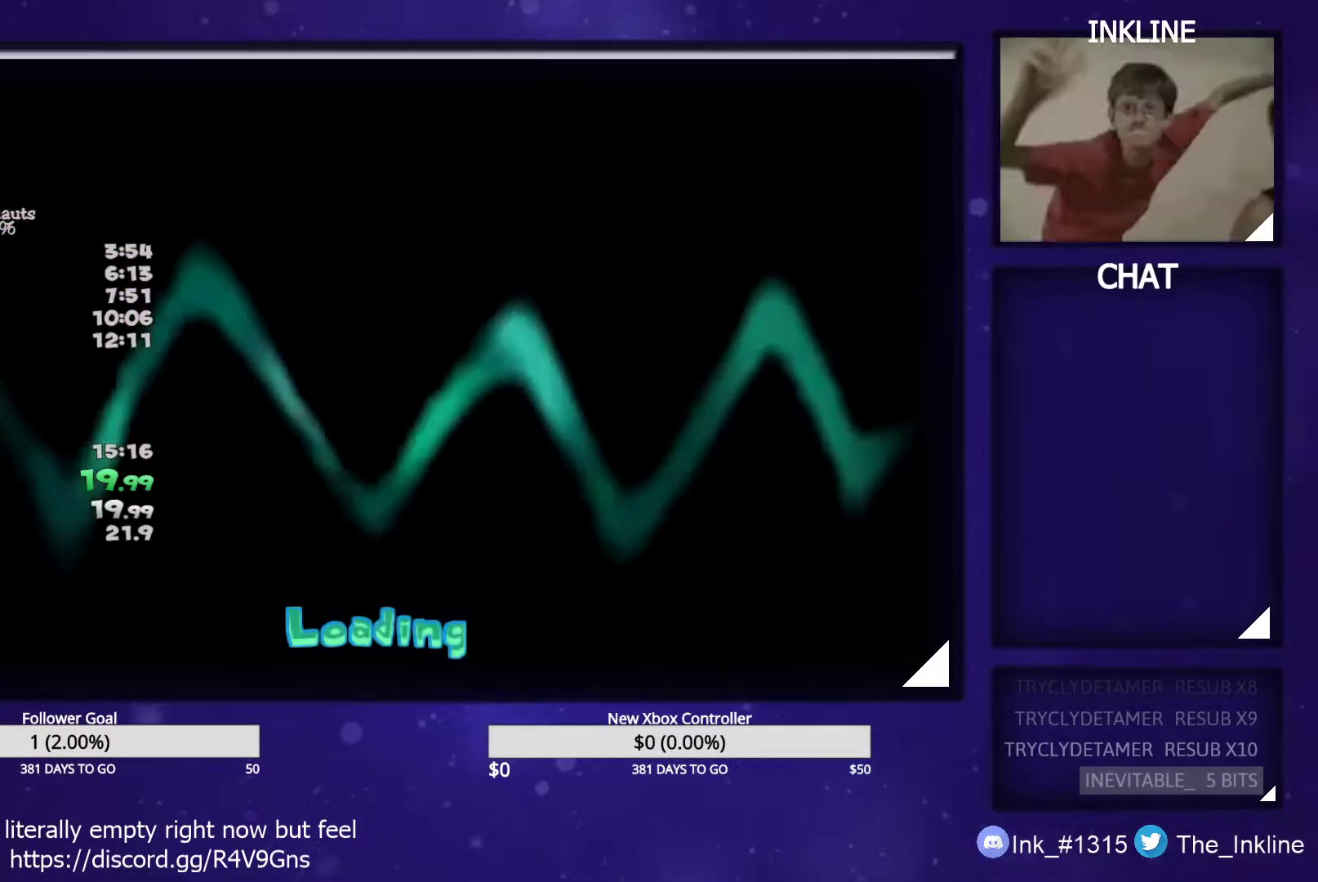
{"buttons": [], "left_stick": "center", "right_stick": "center", "events": [[83, "A", "down"], [117, "A", "up"], [183, "A", "down"], [217, "A", "up"], [283, "A", "down"], [317, "A", "up"]]}
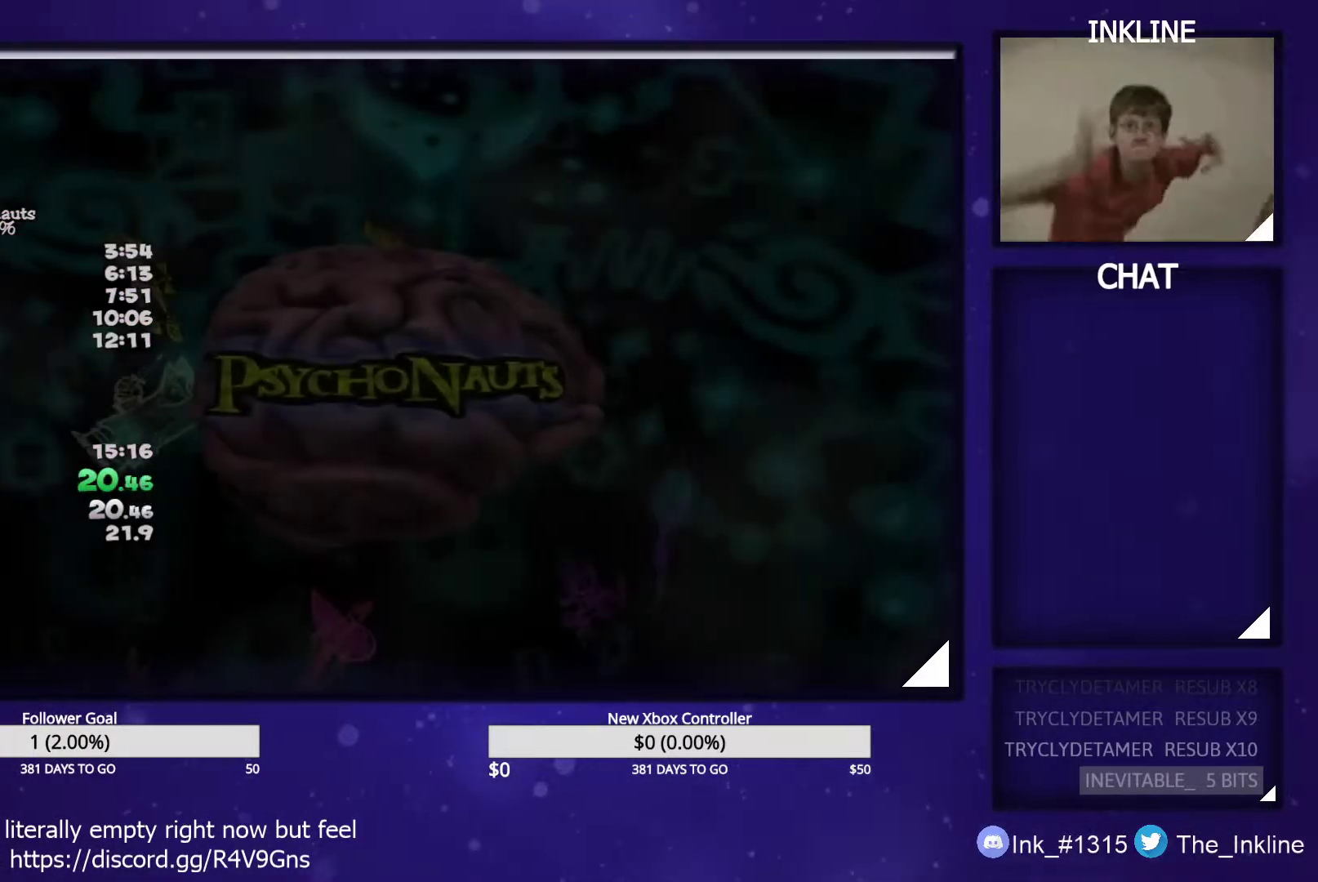
{"buttons": [], "left_stick": "center", "right_stick": "center", "events": [[317, "R2", "down"], [400, "L2", "down"], [400, "R1", "down"], [417, "R2", "up"], [467, "L2", "up"], [483, "R1", "up"]]}
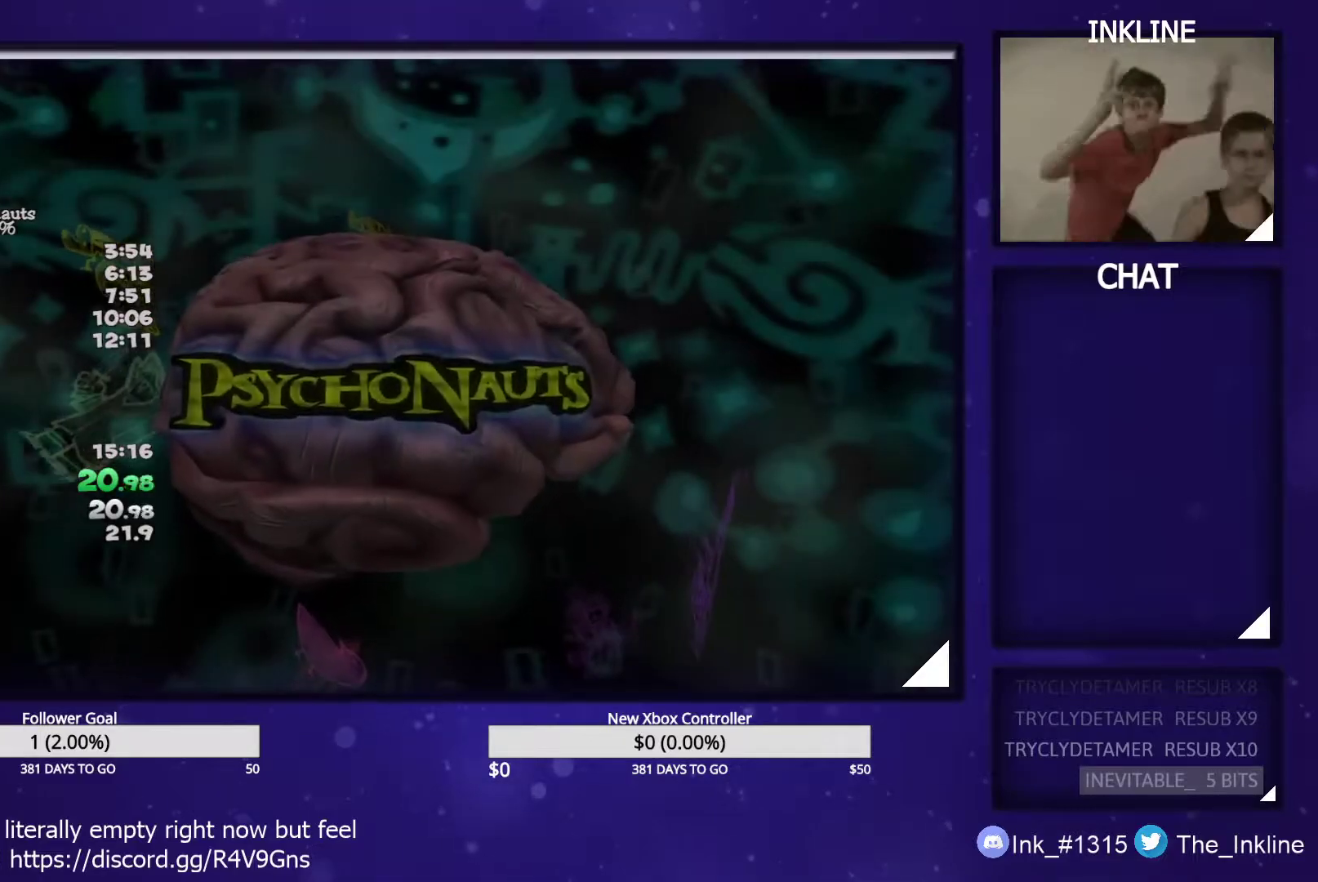
{"buttons": [], "left_stick": "center", "right_stick": "center", "events": [[17, "R2", "down"], [83, "L2", "down"], [100, "R1", "down"], [150, "L2", "up"], [167, "R1", "up"], [167, "R2", "up"]]}
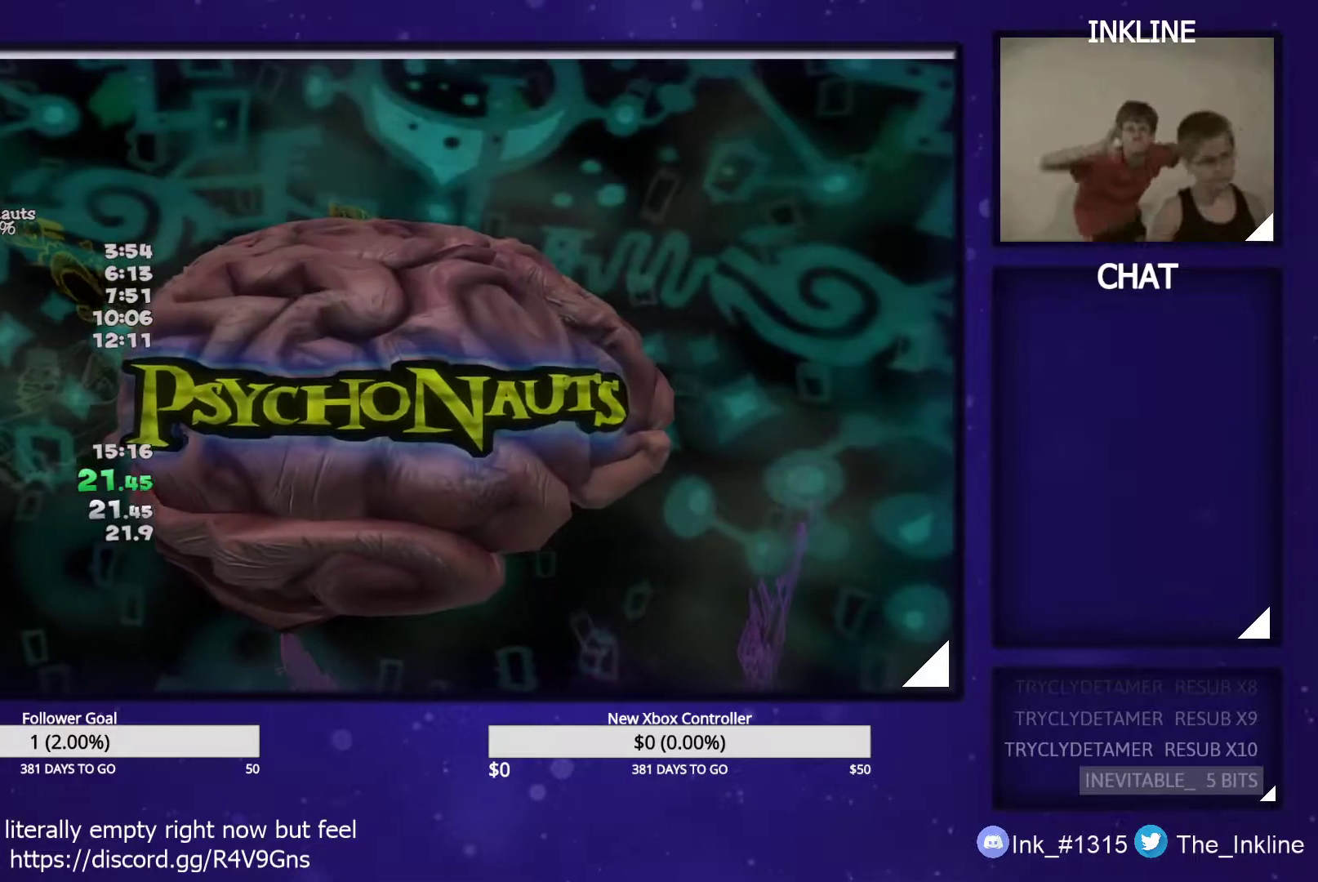
{"buttons": [], "left_stick": "center", "right_stick": "center", "events": []}
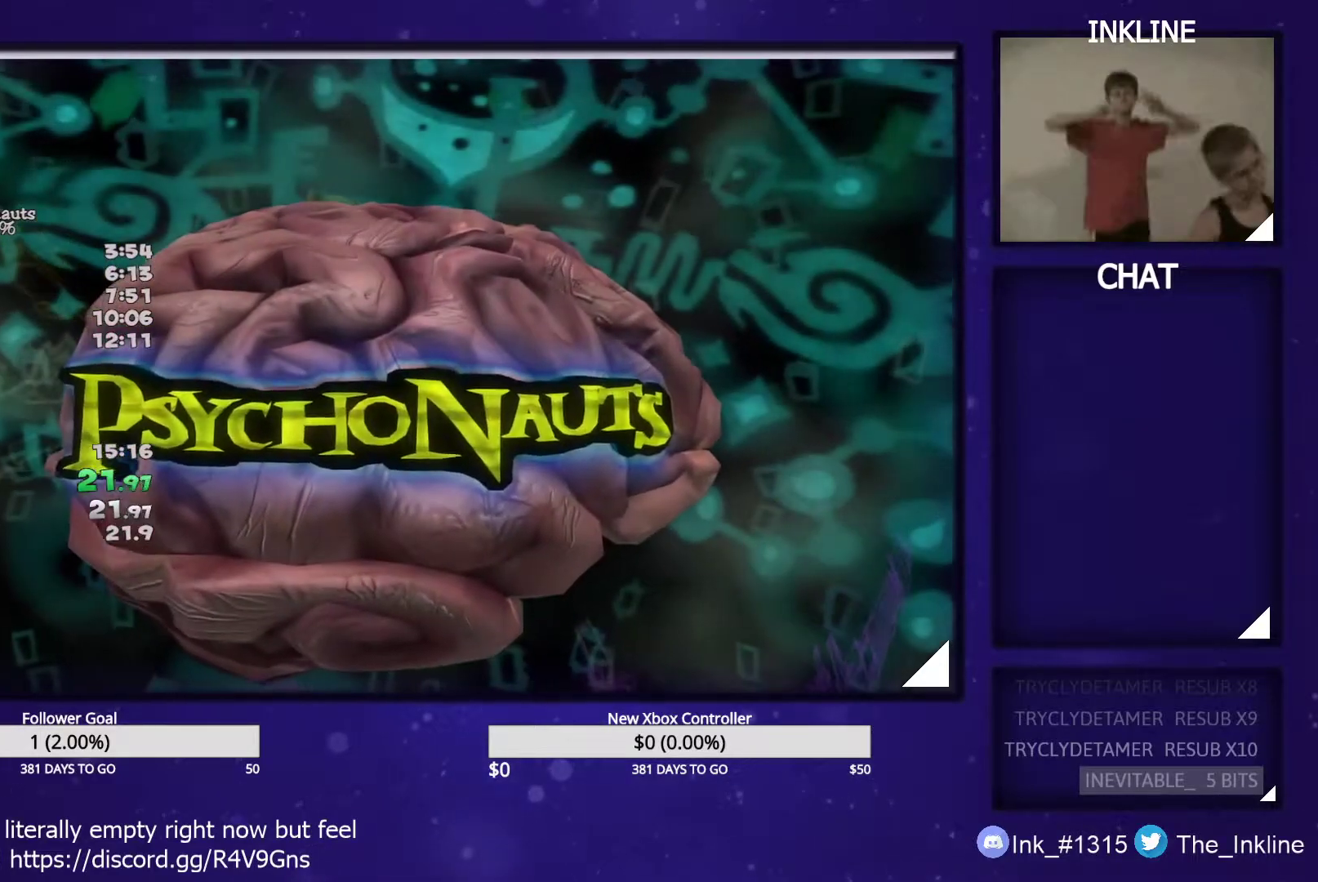
{"buttons": [], "left_stick": "center", "right_stick": "center", "events": []}
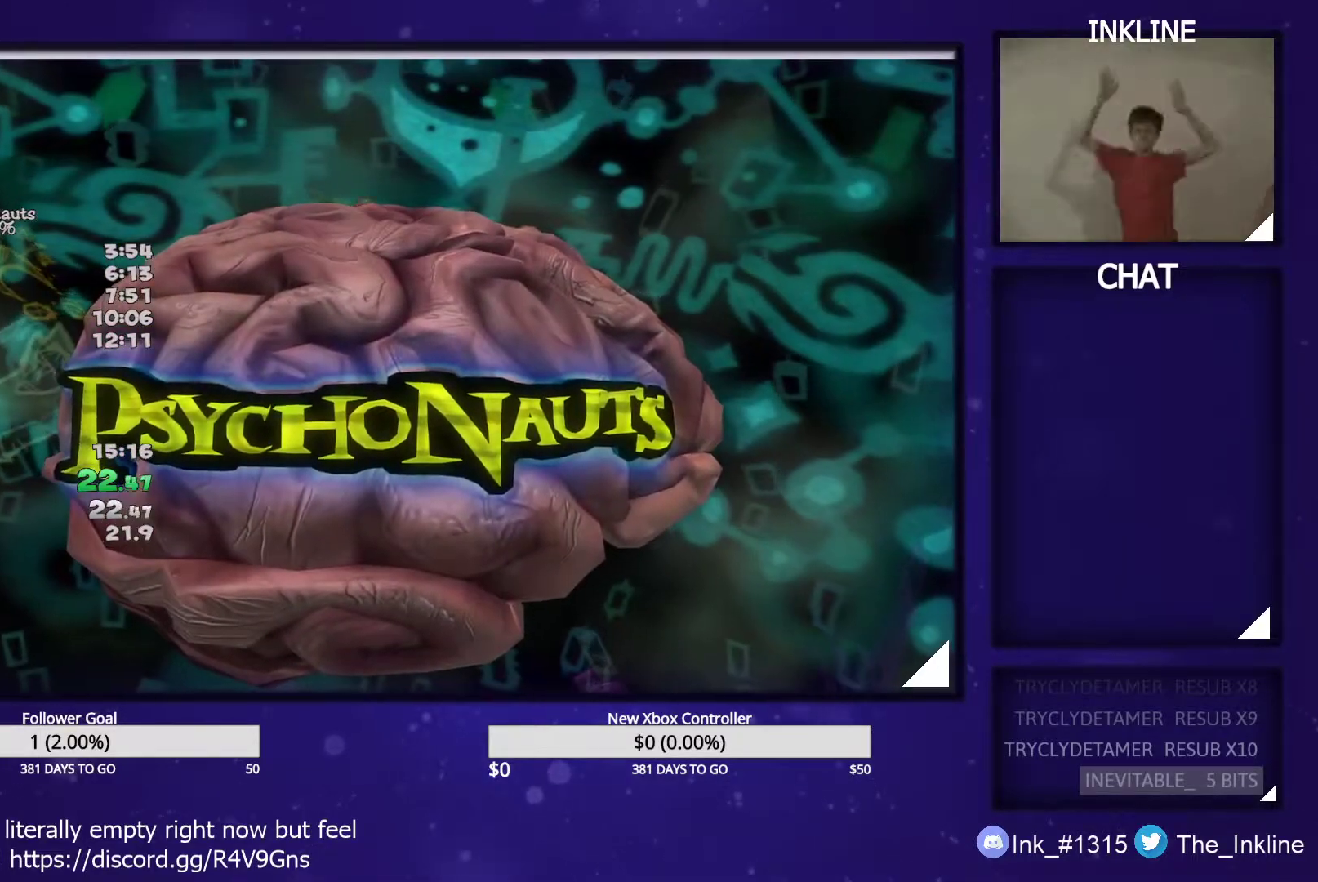
{"buttons": [], "left_stick": "center", "right_stick": "center", "events": []}
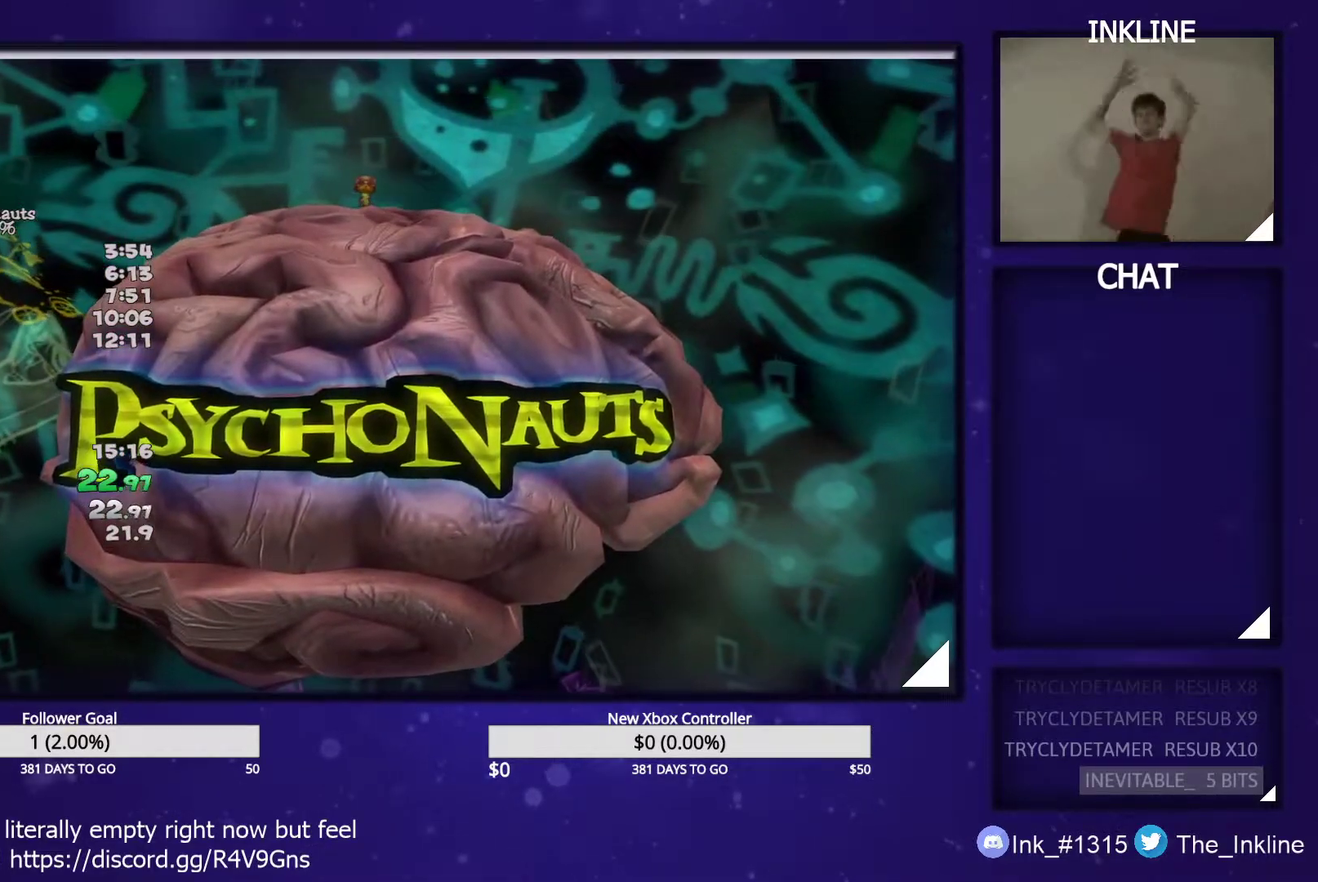
{"buttons": [], "left_stick": "up-right", "right_stick": "center", "events": [[117, "left_stick", "up-right"]]}
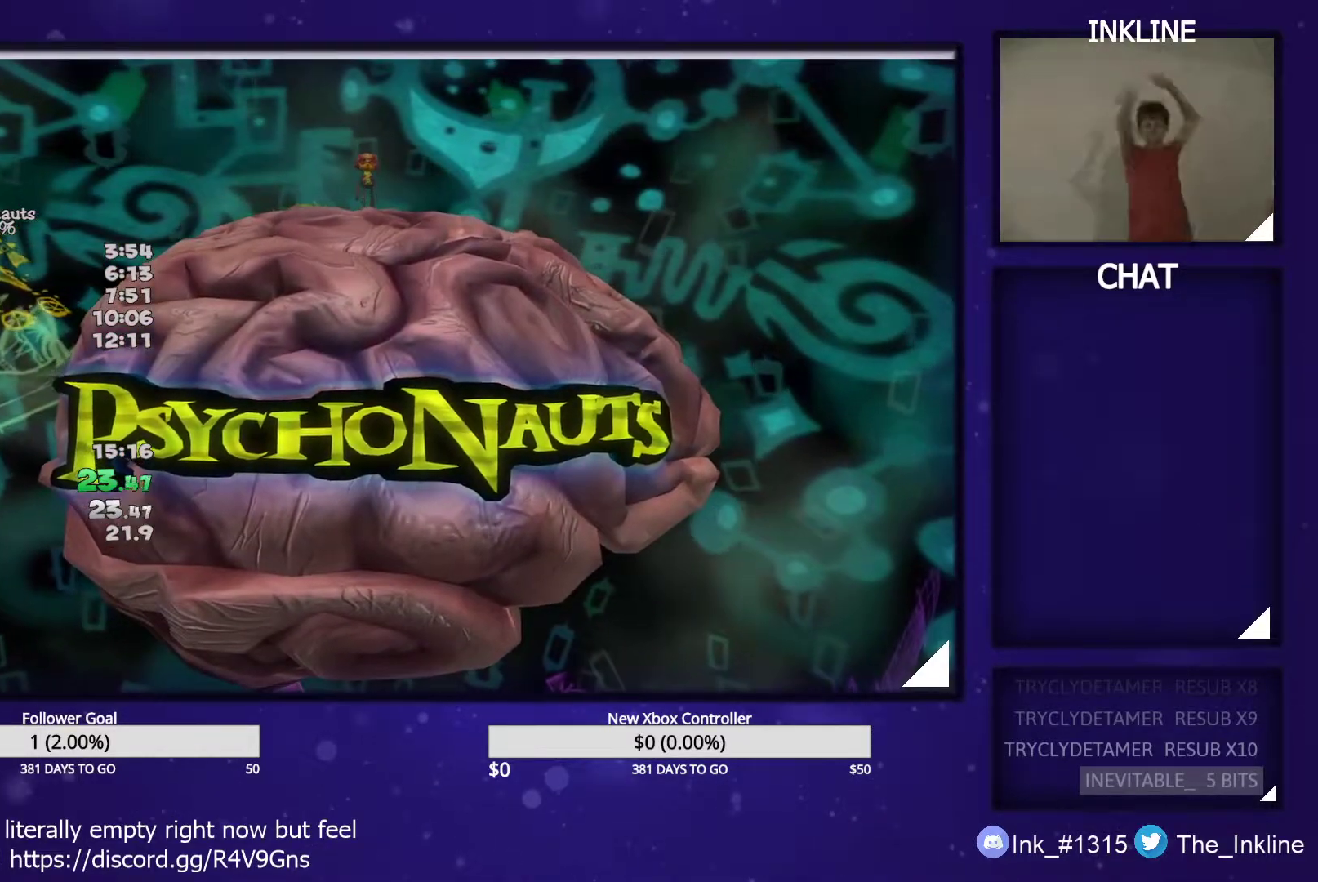
{"buttons": [], "left_stick": "up-right", "right_stick": "center", "events": []}
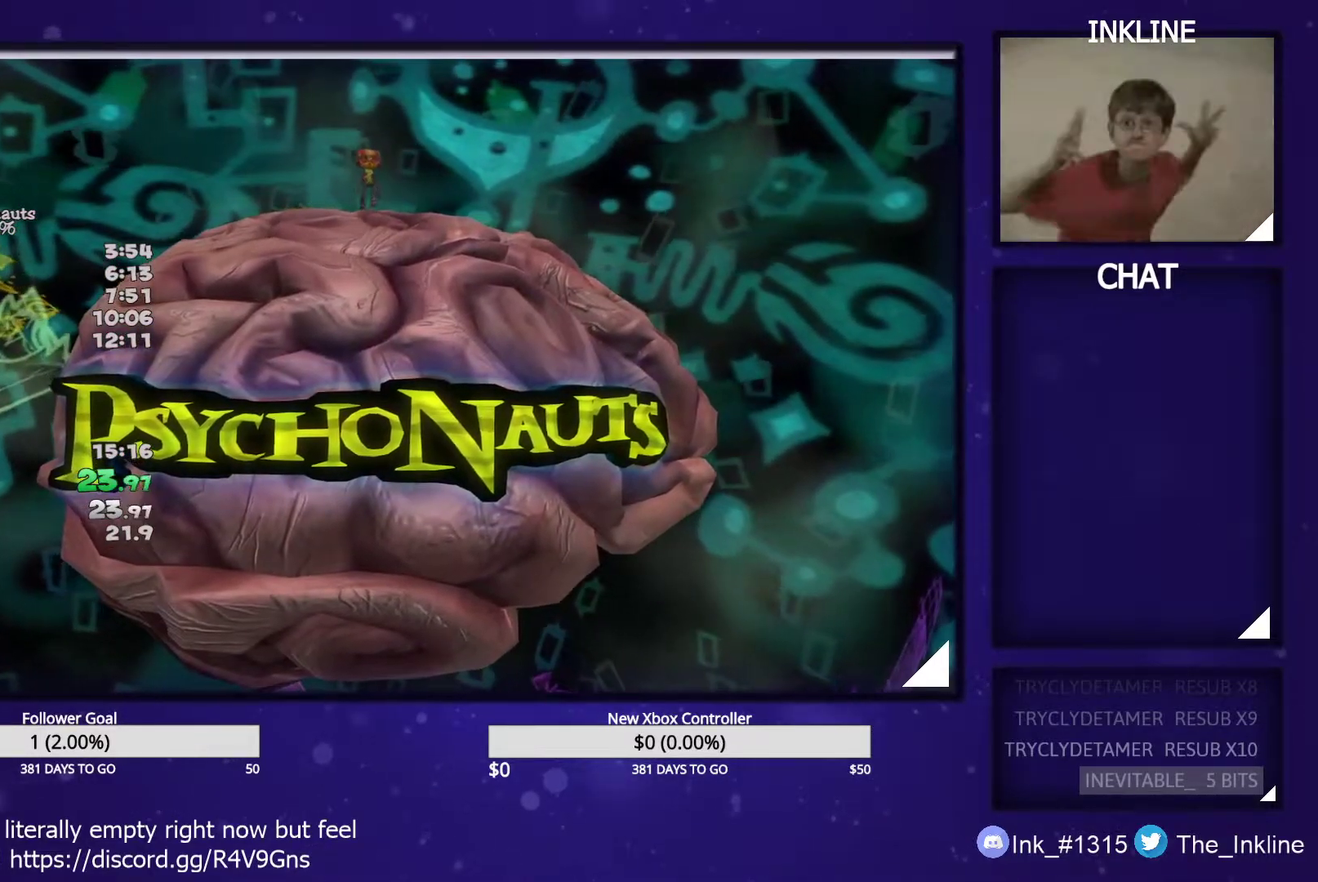
{"buttons": [], "left_stick": "up-right", "right_stick": "center", "events": []}
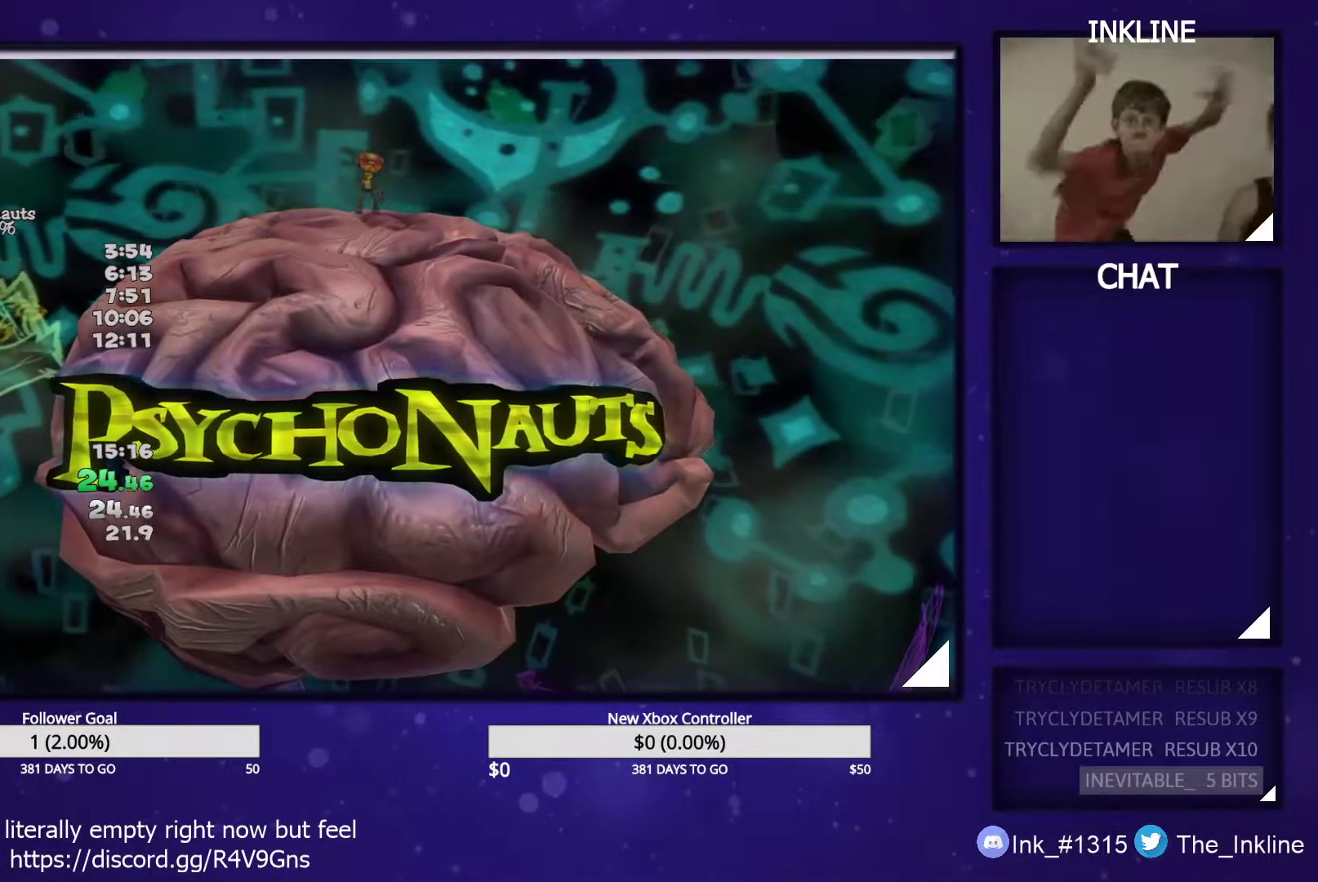
{"buttons": [], "left_stick": "up-right", "right_stick": "center", "events": []}
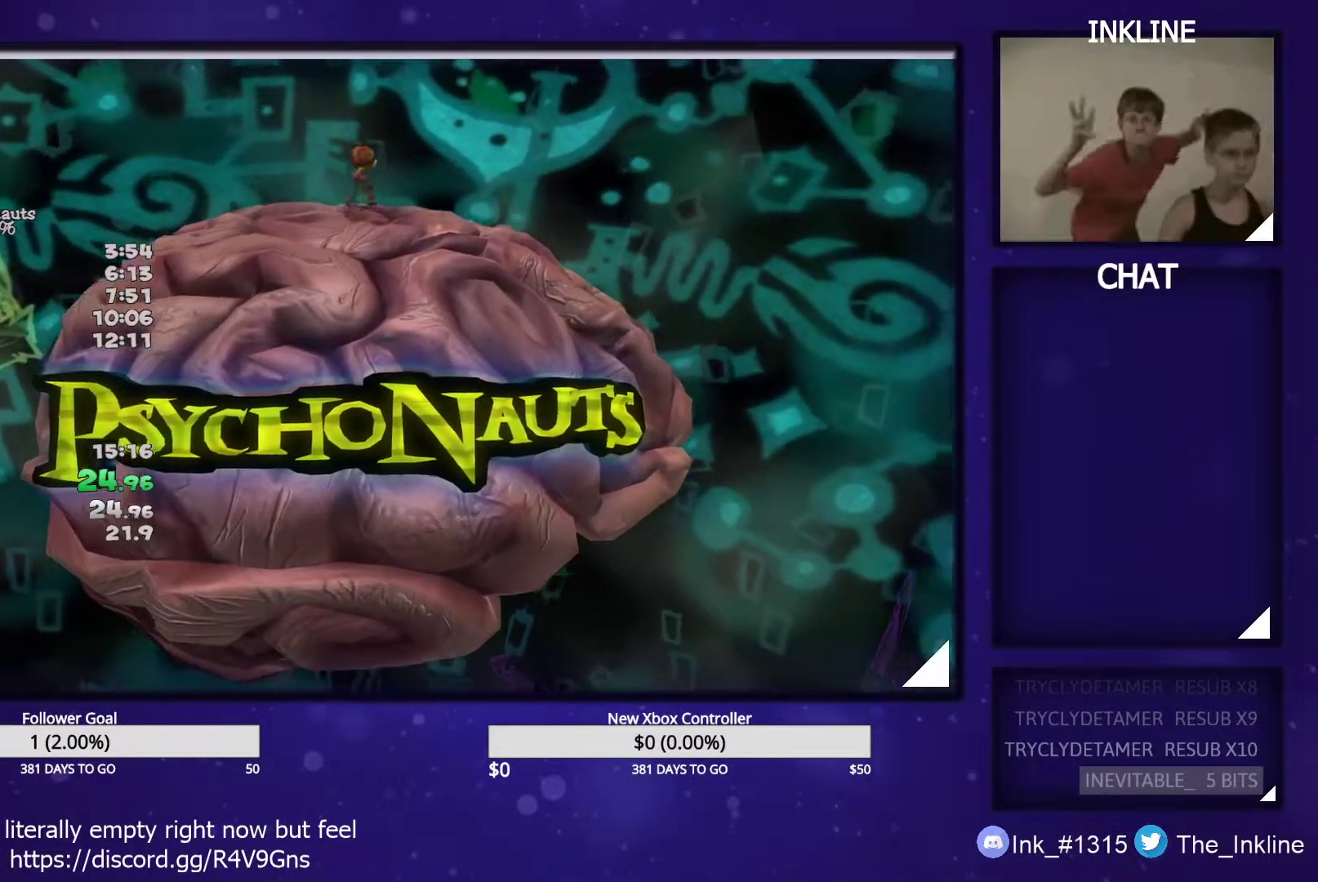
{"buttons": [], "left_stick": "up", "right_stick": "center", "events": [[350, "left_stick", "up"]]}
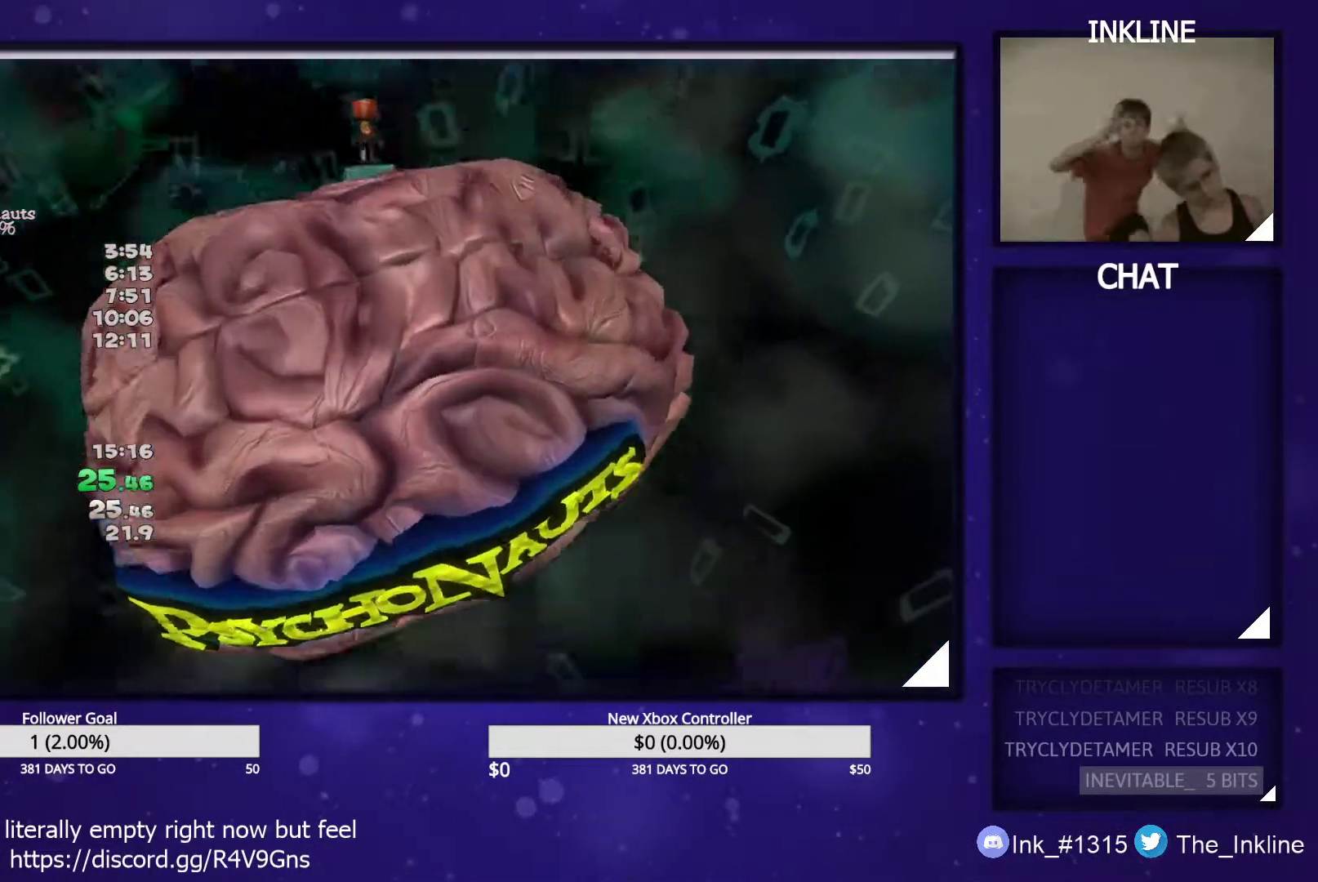
{"buttons": [], "left_stick": "up", "right_stick": "center", "events": [[100, "A", "down"], [233, "A", "up"]]}
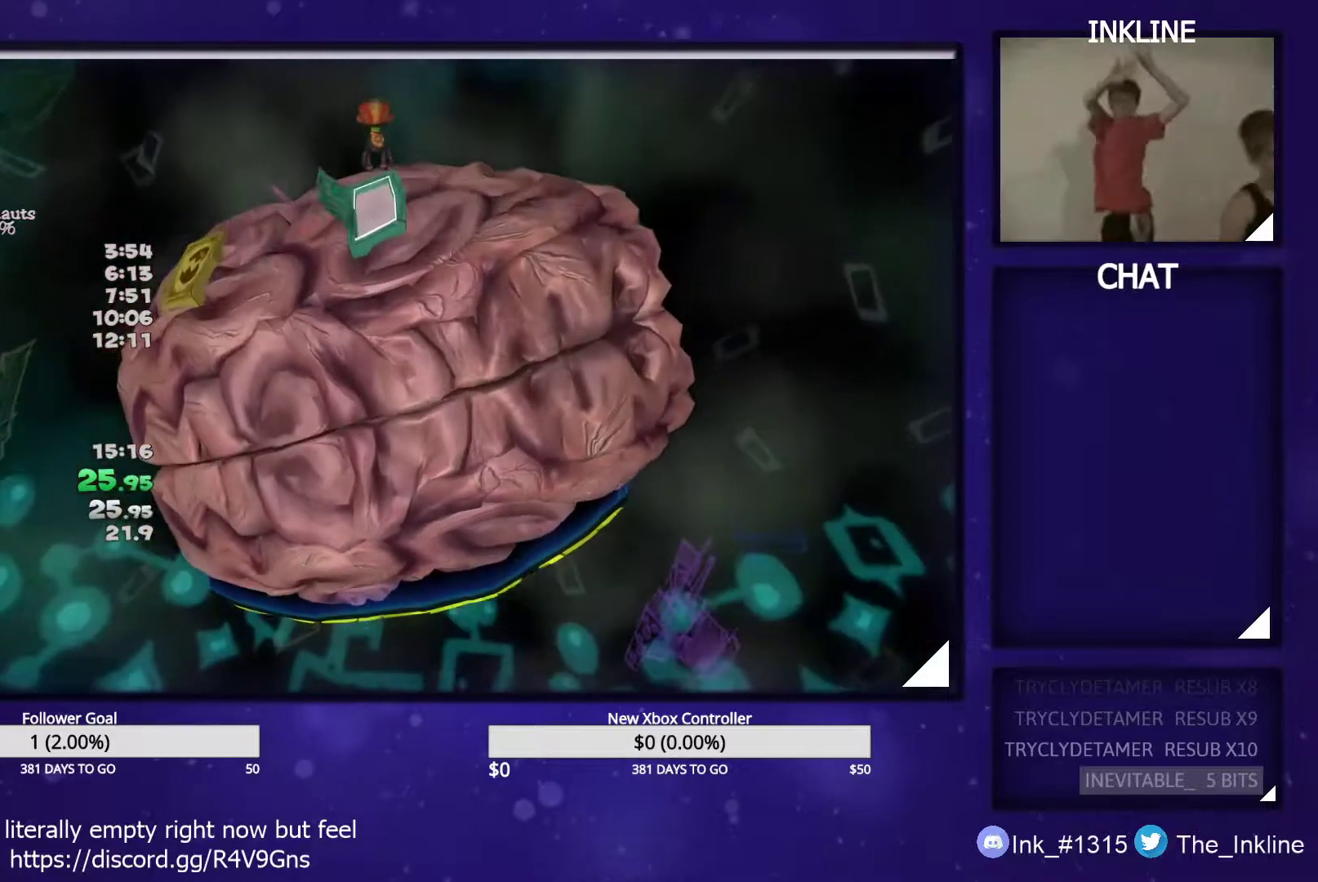
{"buttons": [], "left_stick": "center", "right_stick": "center", "events": [[50, "left_stick", "center"]]}
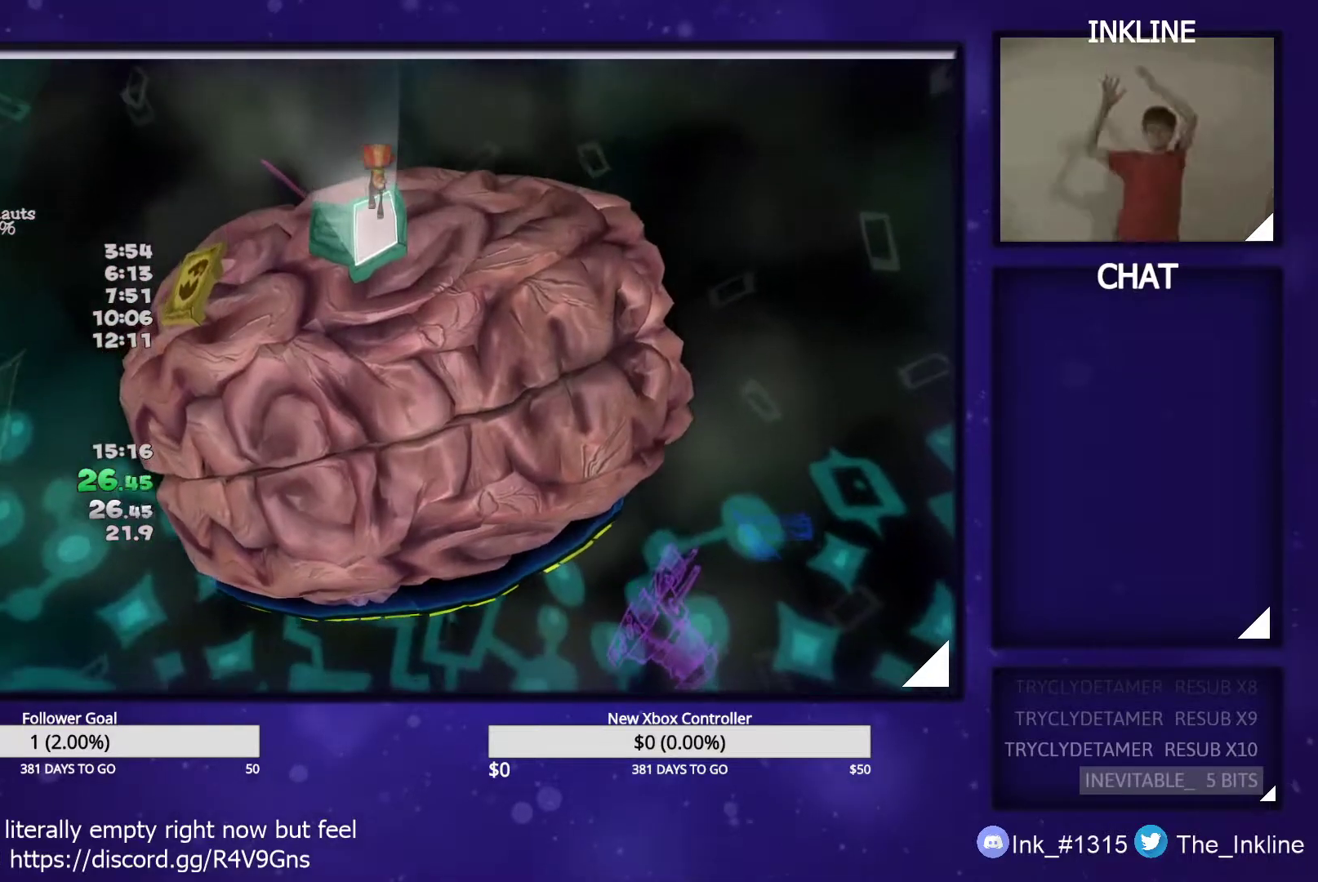
{"buttons": ["R2"], "left_stick": "center", "right_stick": "center", "events": [[433, "R2", "down"]]}
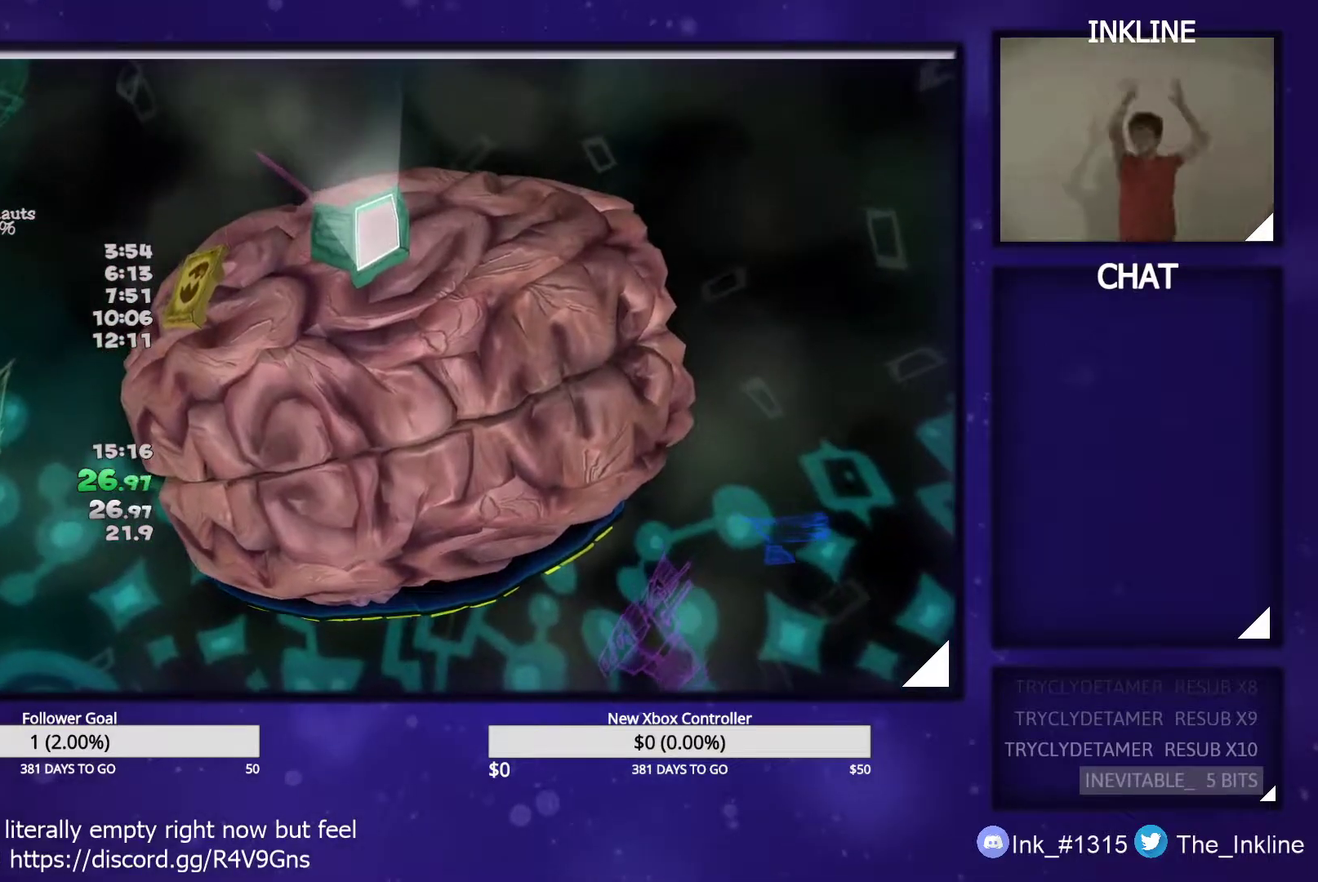
{"buttons": [], "left_stick": "center", "right_stick": "center", "events": [[417, "R2", "up"]]}
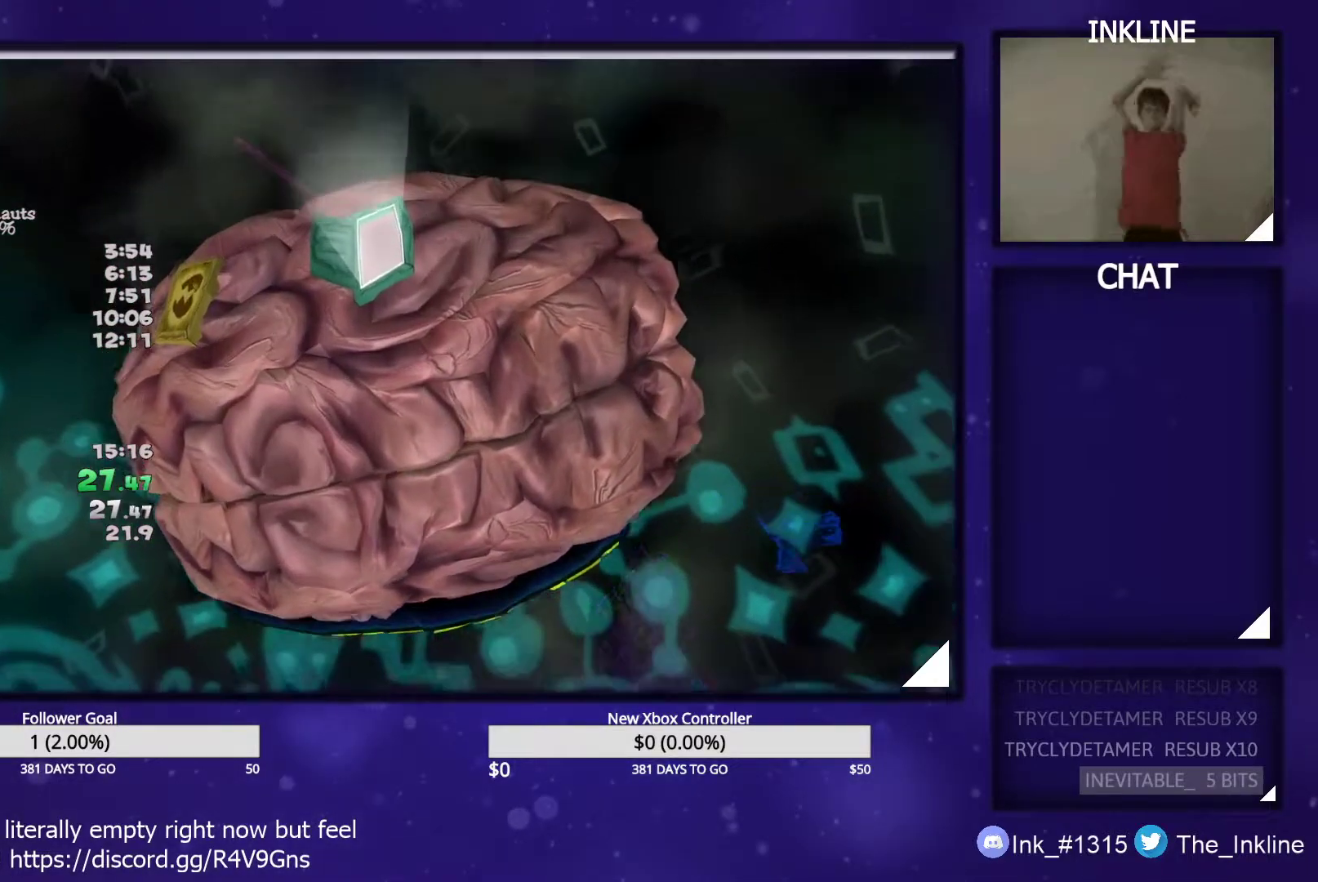
{"buttons": ["L2"], "left_stick": "center", "right_stick": "center", "events": [[183, "R2", "down"], [233, "L2", "down"], [250, "R2", "up"], [300, "L2", "up"], [300, "R2", "down"], [383, "L2", "down"], [417, "R2", "up"]]}